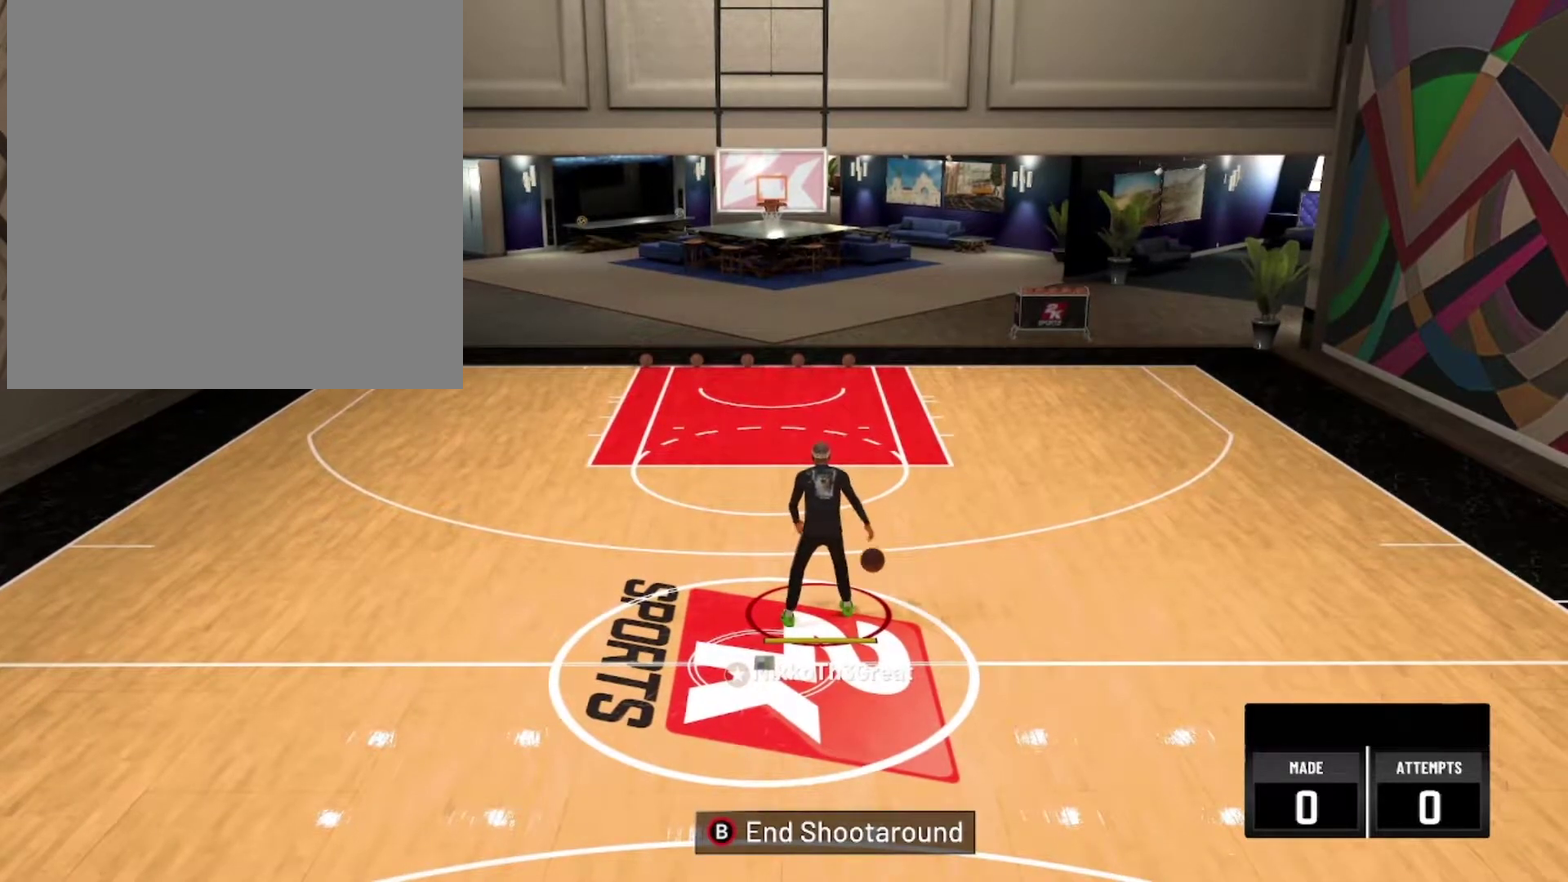
Gameplay with a controller (Xbox layout); each line is a JSON object with the inputs held at the frame after it (dt_ms = milliseconds from this image to that frame). "events" lists button and stick changes between this image and that frame as [ms after this image, input, new state], when the widget could be followed in between.
{"dt_ms": 600, "buttons": ["R2"], "left_stick": "up-right", "right_stick": "center", "events": [[217, "right_stick", "left"], [267, "right_stick", "center"], [450, "R2", "down"], [484, "left_stick", "up-right"]]}
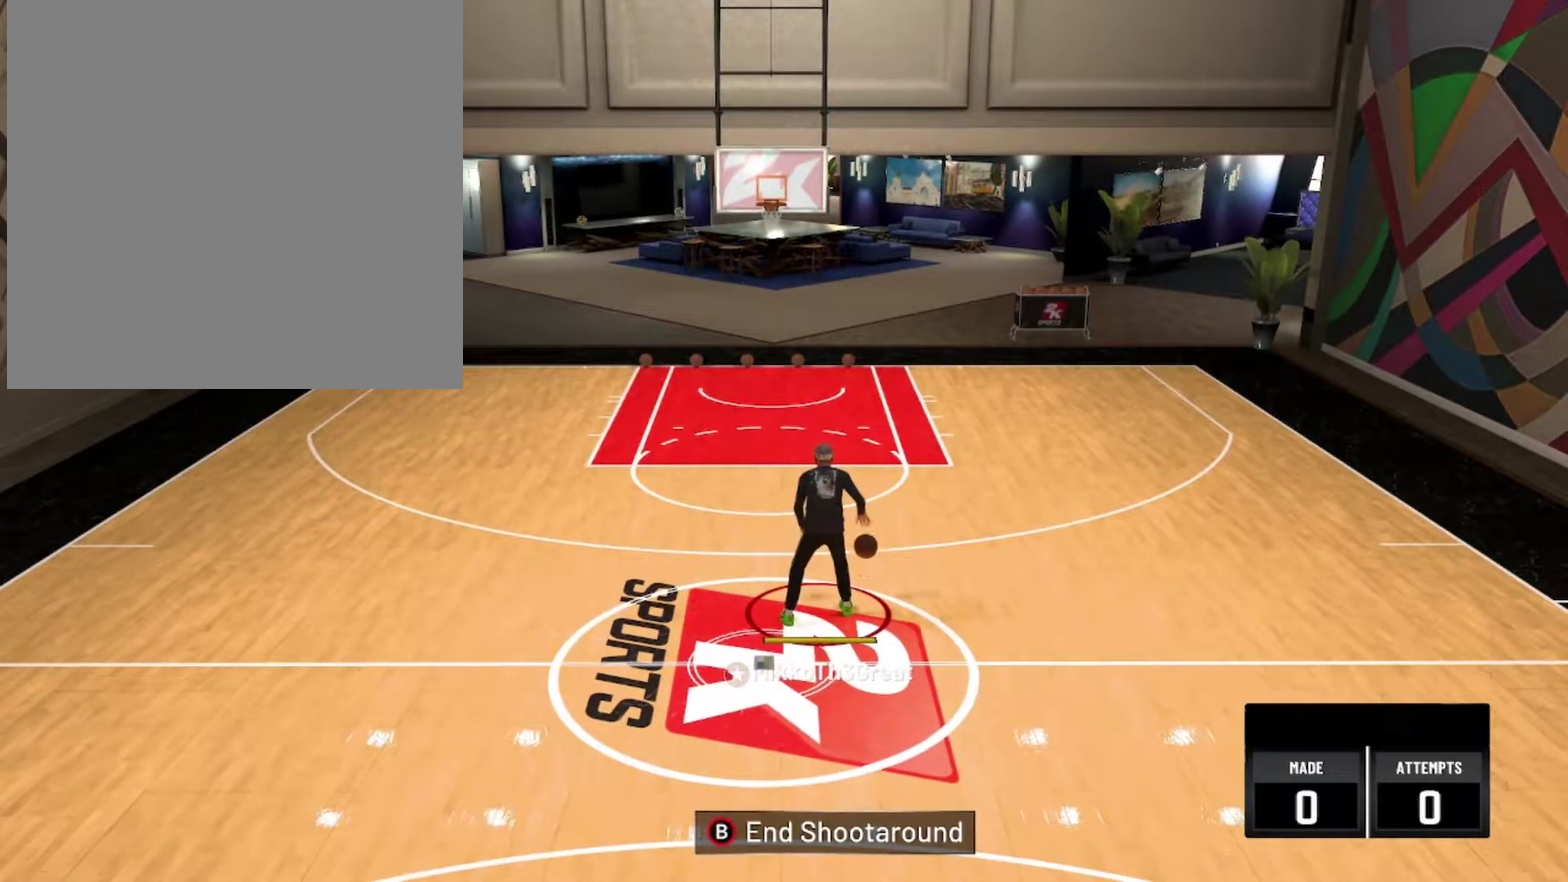
{"dt_ms": 400, "buttons": ["R2"], "left_stick": "up-right", "right_stick": "center", "events": []}
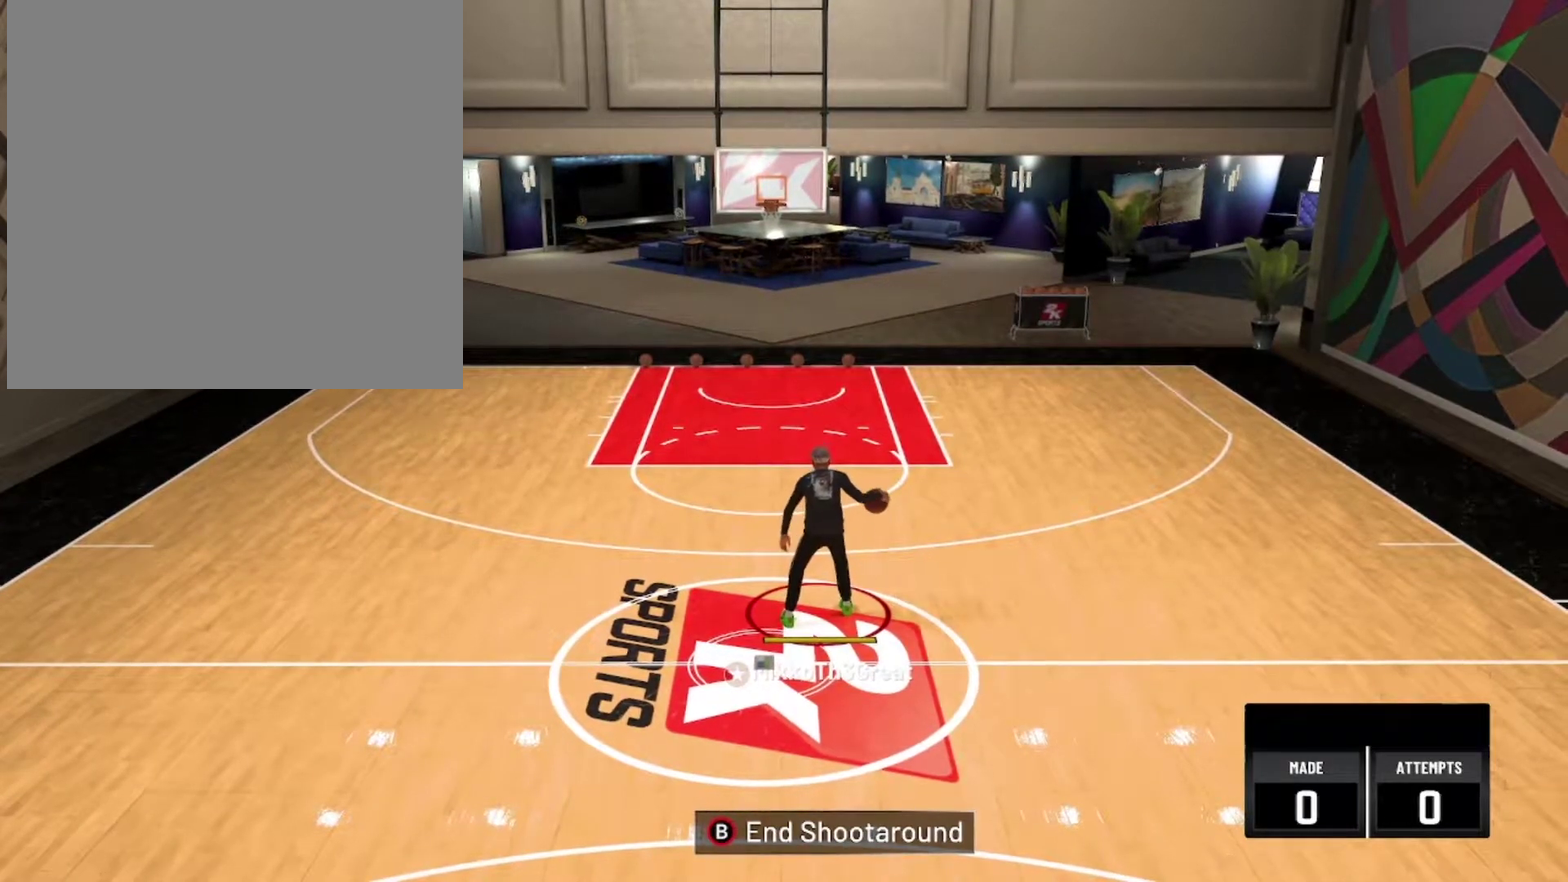
{"dt_ms": 700, "buttons": [], "left_stick": "center", "right_stick": "center", "events": [[300, "R2", "up"], [334, "left_stick", "center"]]}
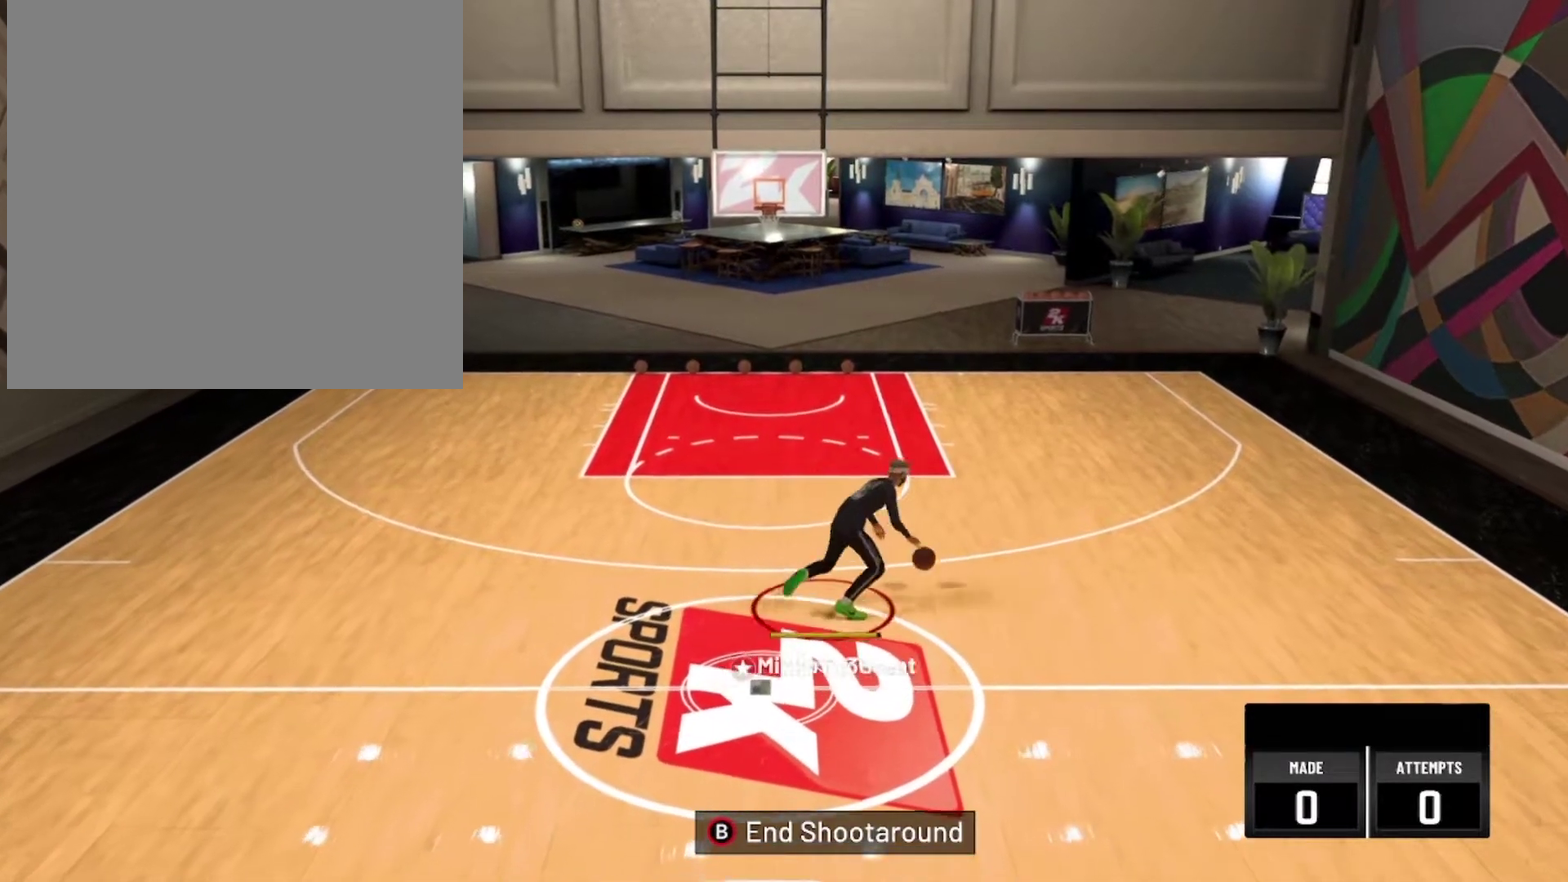
{"dt_ms": 300, "buttons": ["R2"], "left_stick": "down-left", "right_stick": "center", "events": [[217, "R2", "down"], [217, "left_stick", "down-left"]]}
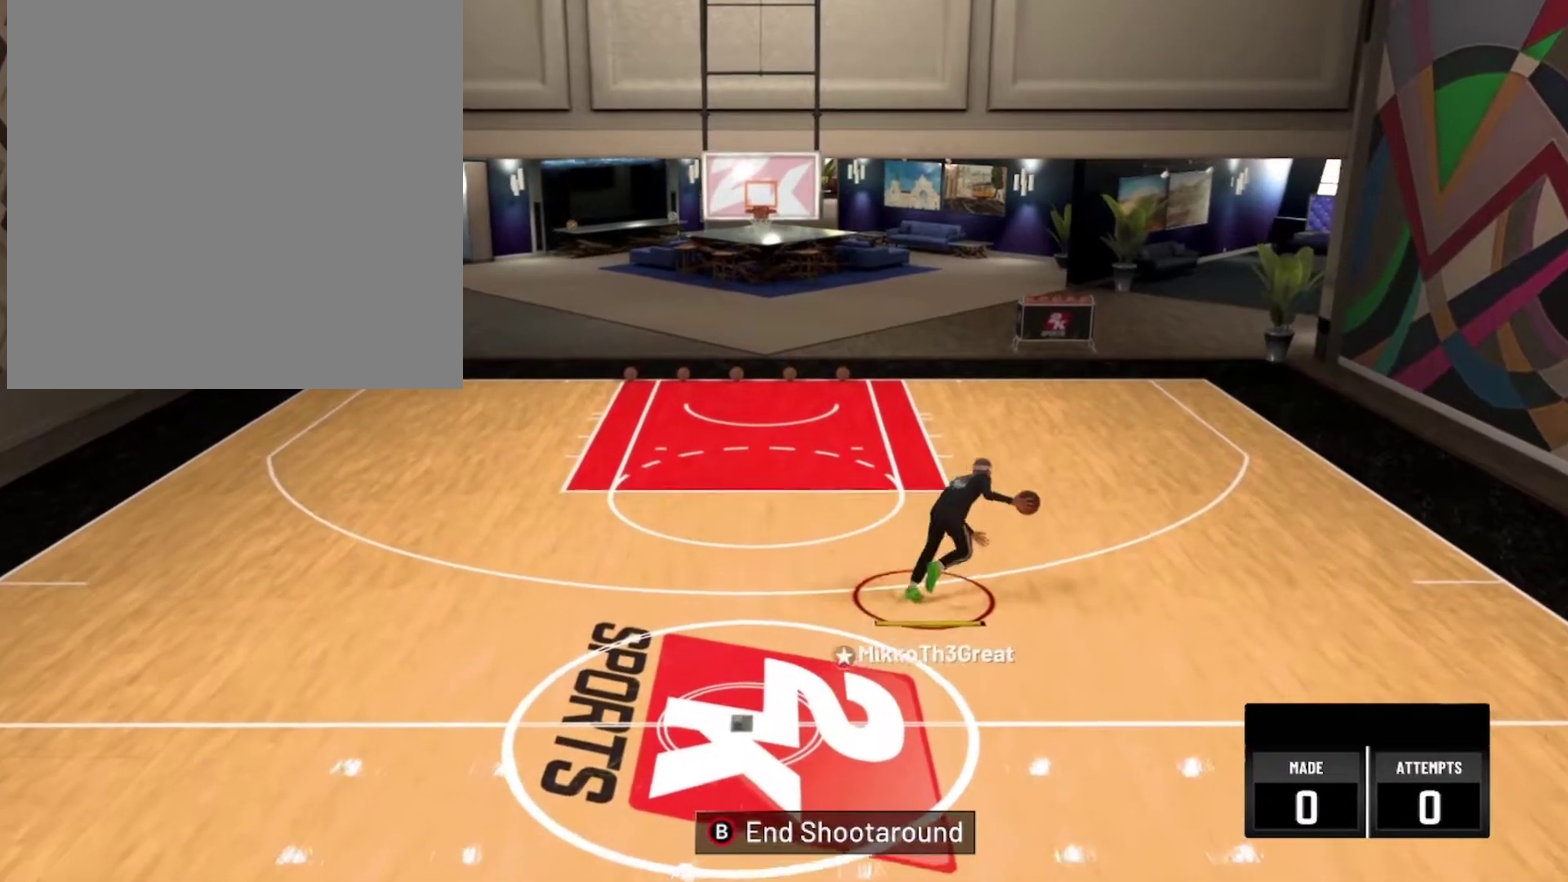
{"dt_ms": 400, "buttons": ["R2"], "left_stick": "down-left", "right_stick": "center", "events": []}
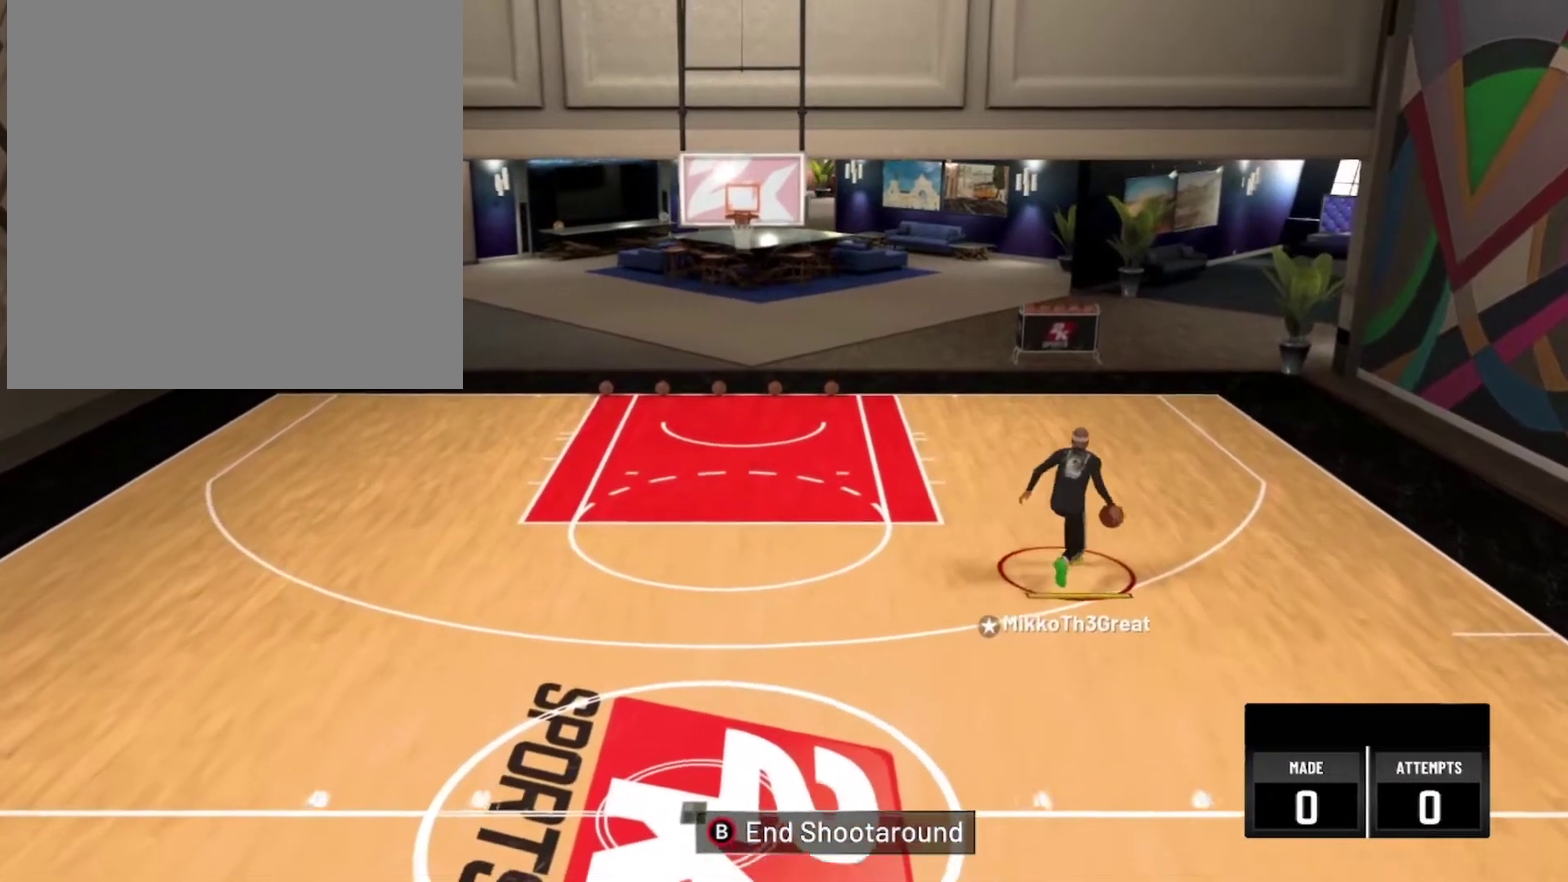
{"dt_ms": 600, "buttons": ["R2"], "left_stick": "down-left", "right_stick": "center", "events": []}
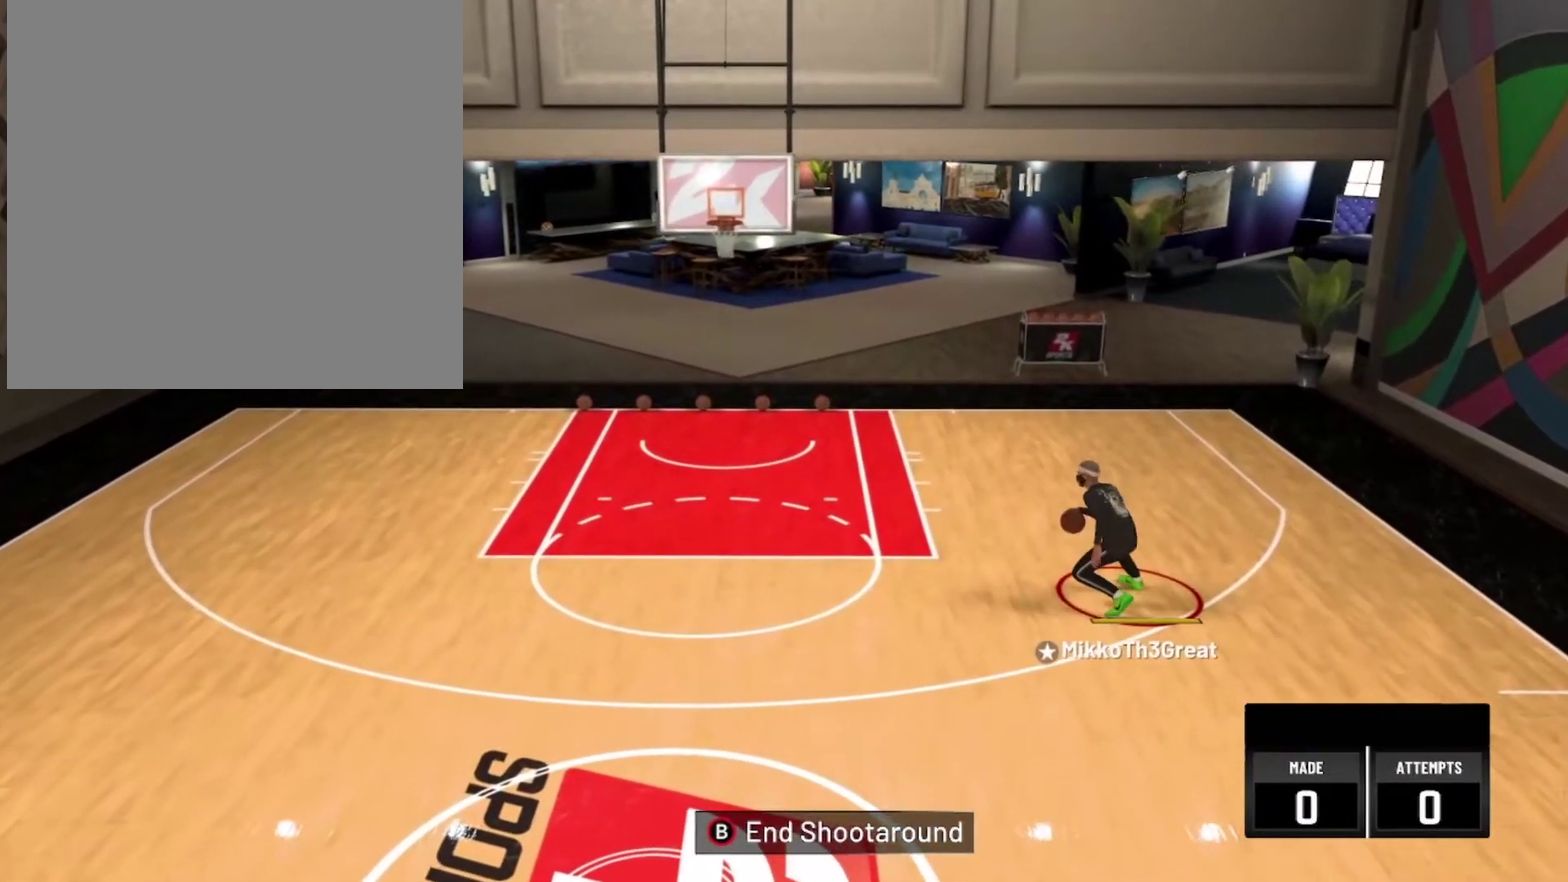
{"dt_ms": 500, "buttons": [], "left_stick": "center", "right_stick": "center", "events": [[384, "R2", "up"], [434, "left_stick", "center"]]}
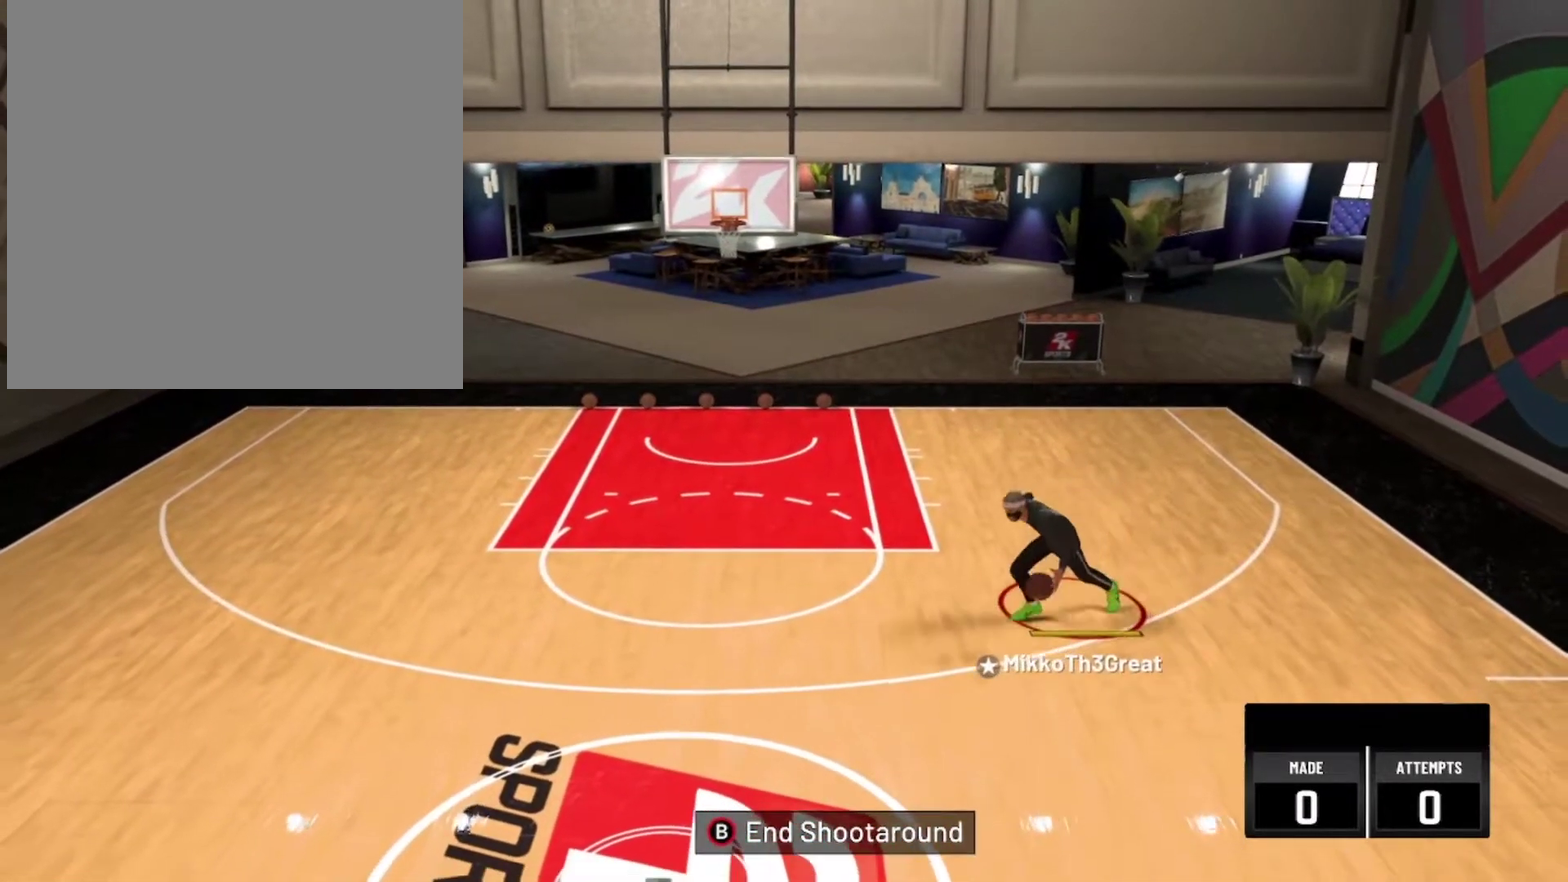
{"dt_ms": 500, "buttons": [], "left_stick": "center", "right_stick": "center", "events": []}
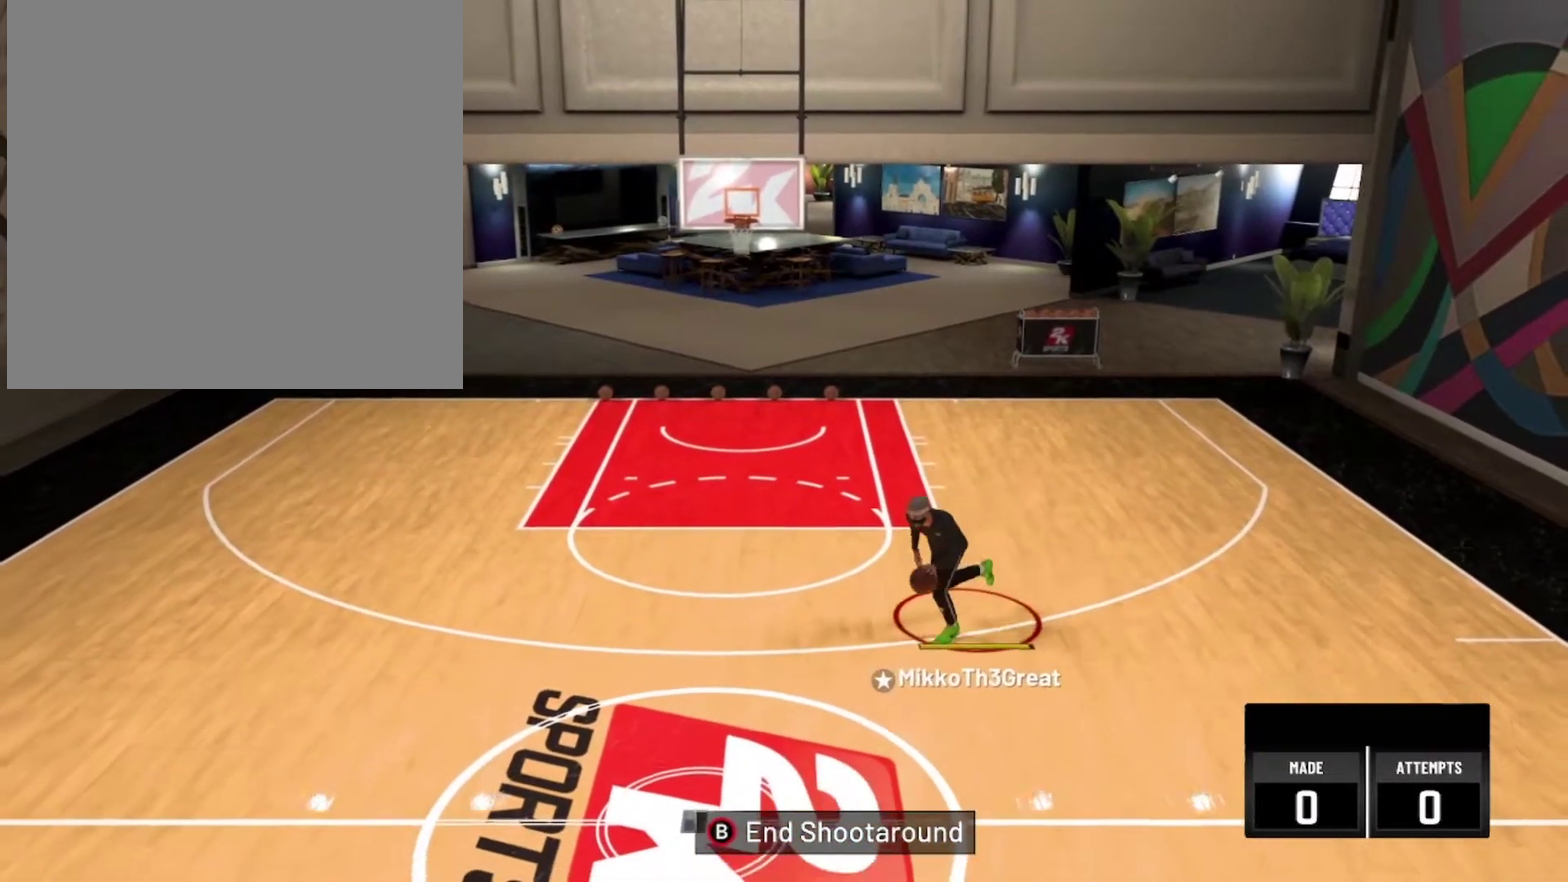
{"dt_ms": 600, "buttons": ["R2"], "left_stick": "up-left", "right_stick": "center", "events": [[300, "R2", "down"], [300, "left_stick", "up-left"]]}
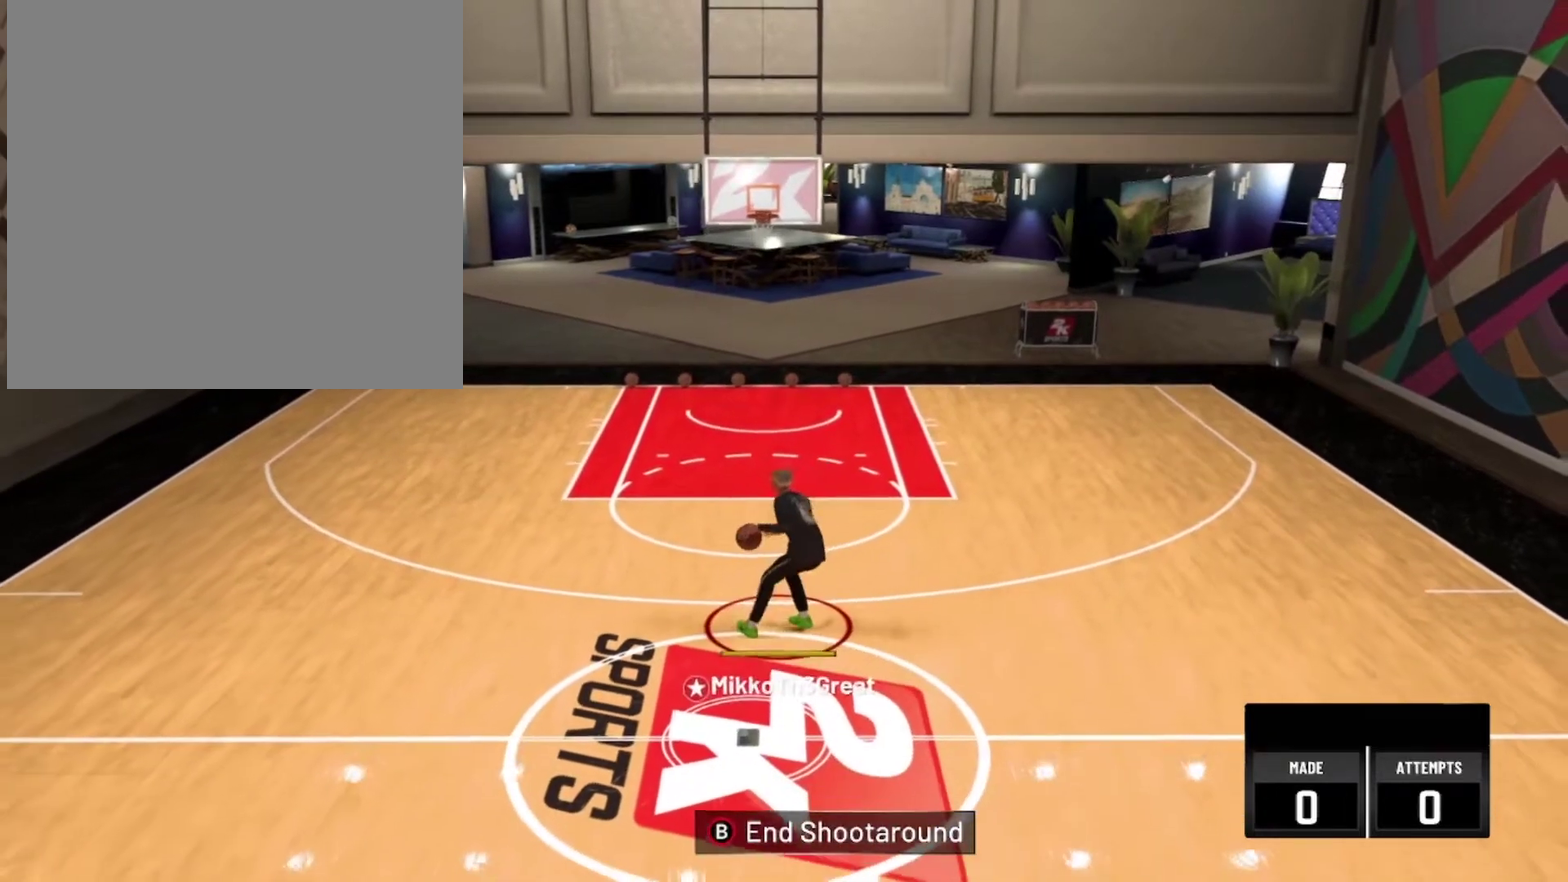
{"dt_ms": 400, "buttons": ["R2"], "left_stick": "up-left", "right_stick": "center", "events": []}
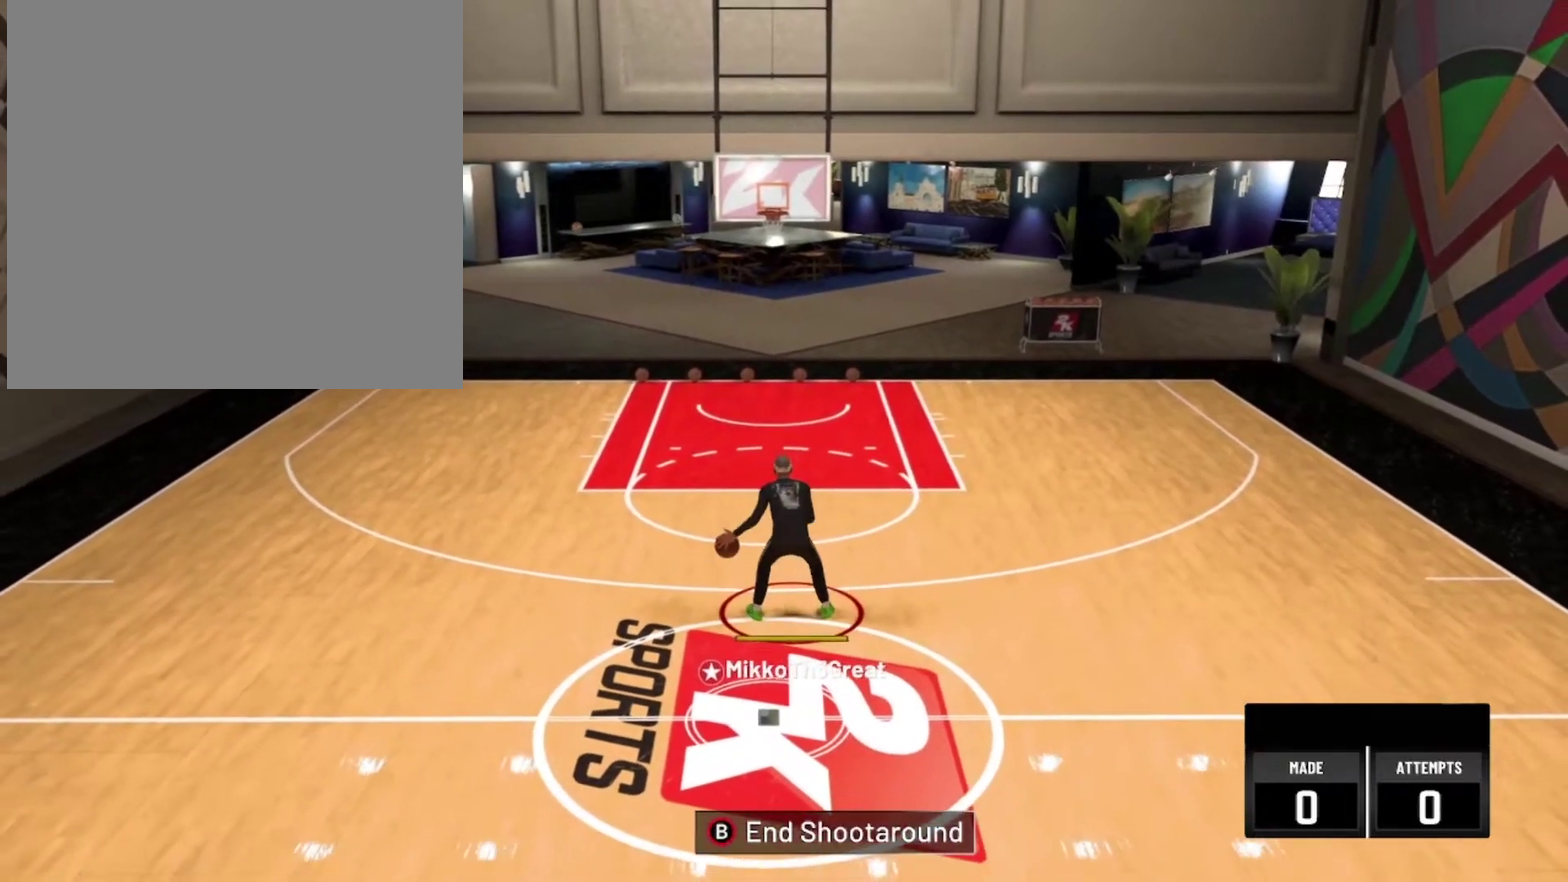
{"dt_ms": 500, "buttons": [], "left_stick": "center", "right_stick": "center", "events": [[184, "R2", "up"], [184, "left_stick", "center"]]}
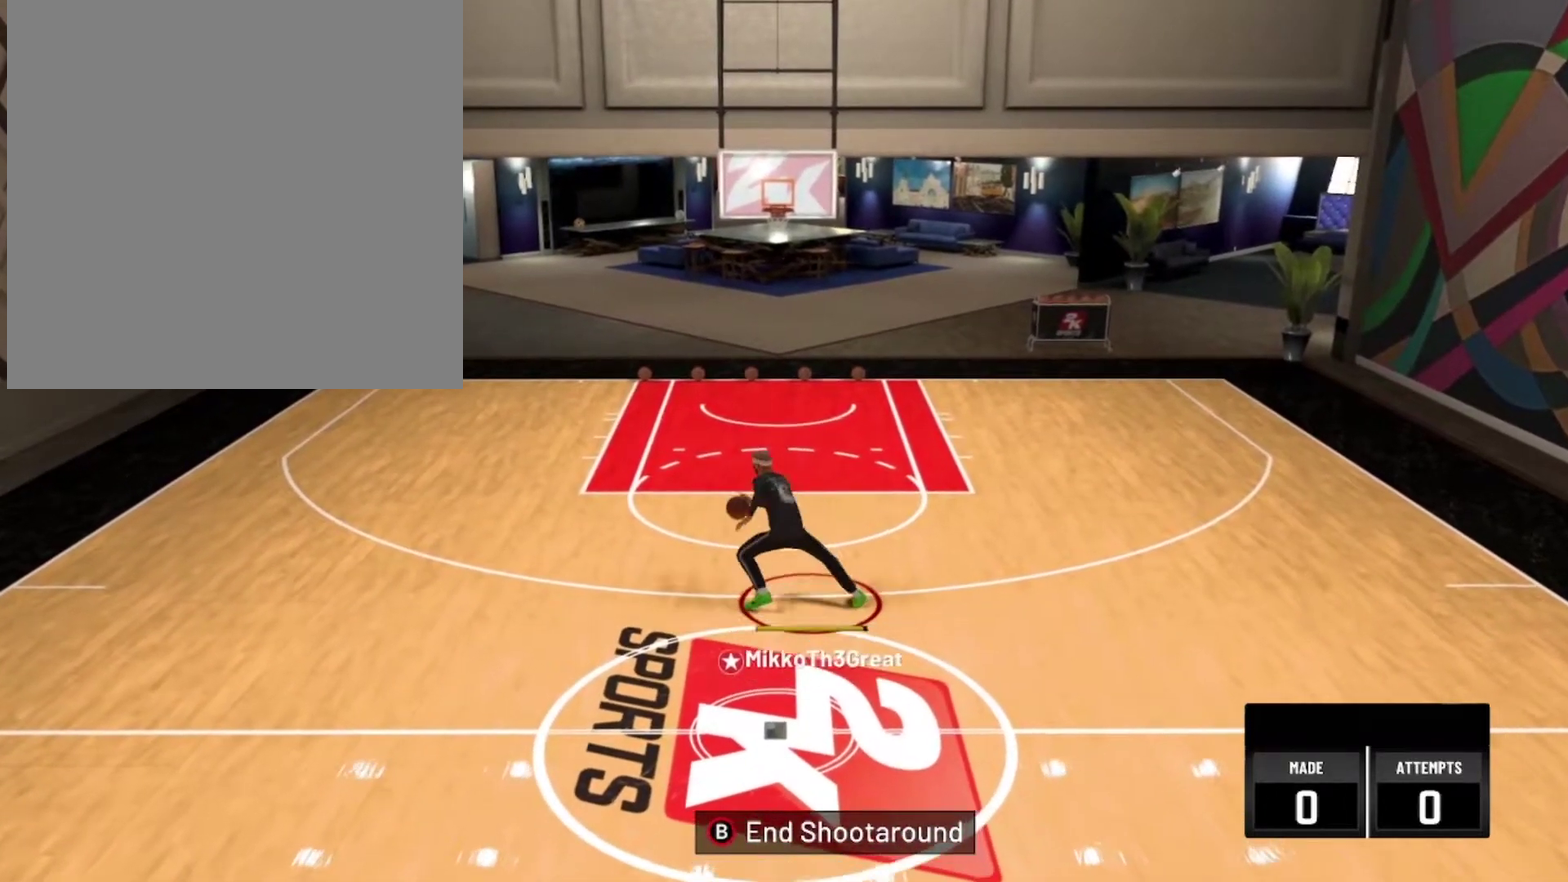
{"dt_ms": 500, "buttons": ["R2"], "left_stick": "down-right", "right_stick": "center", "events": [[100, "left_stick", "down-right"], [117, "R2", "down"]]}
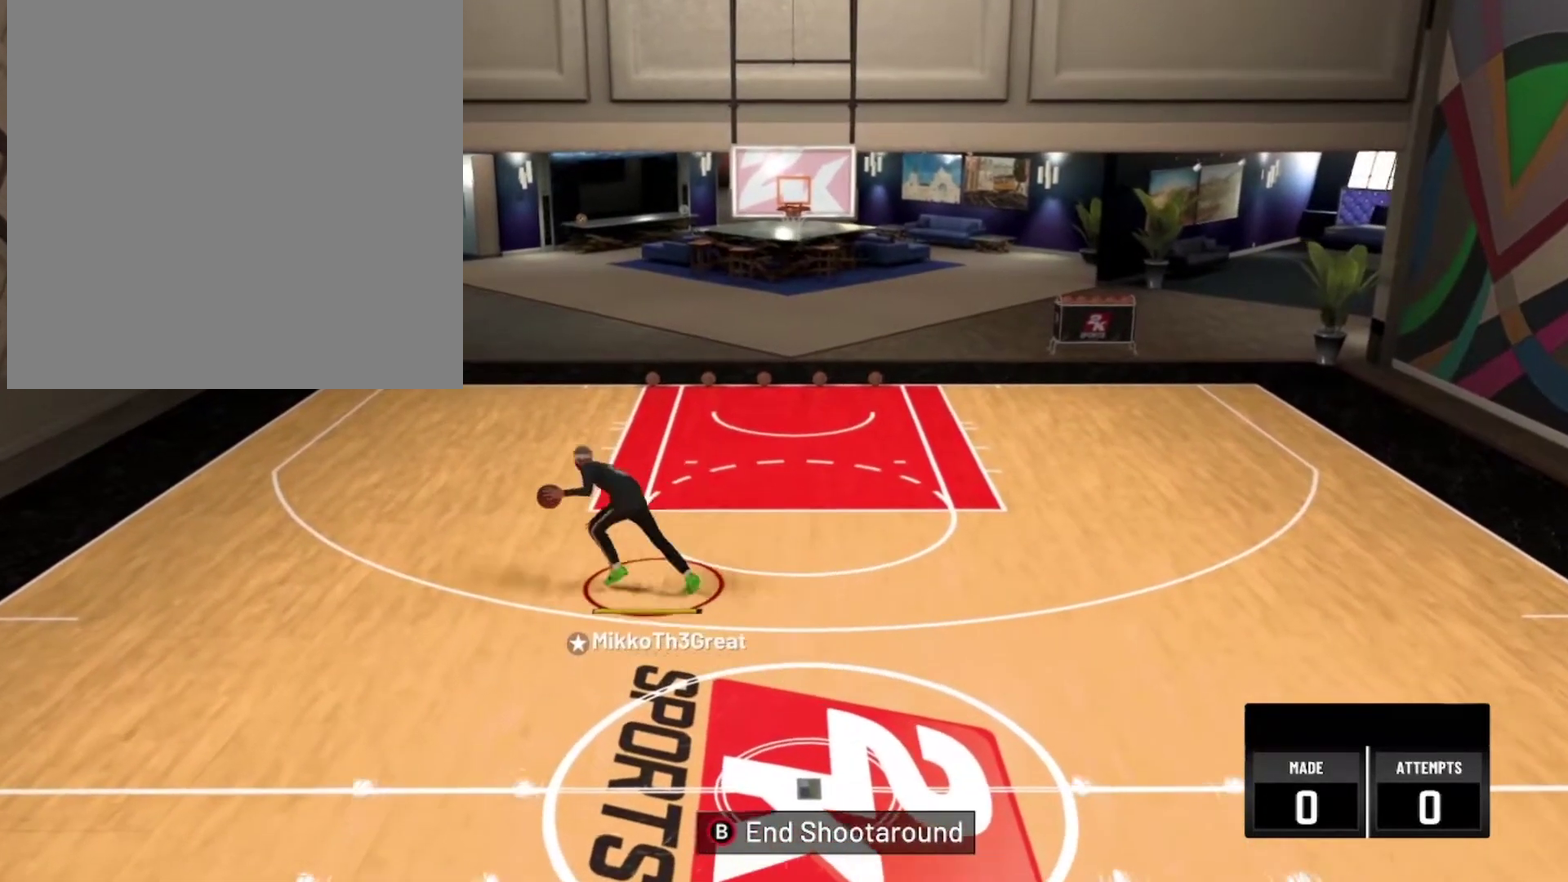
{"dt_ms": 300, "buttons": [], "left_stick": "down-right", "right_stick": "center", "events": [[234, "R2", "up"]]}
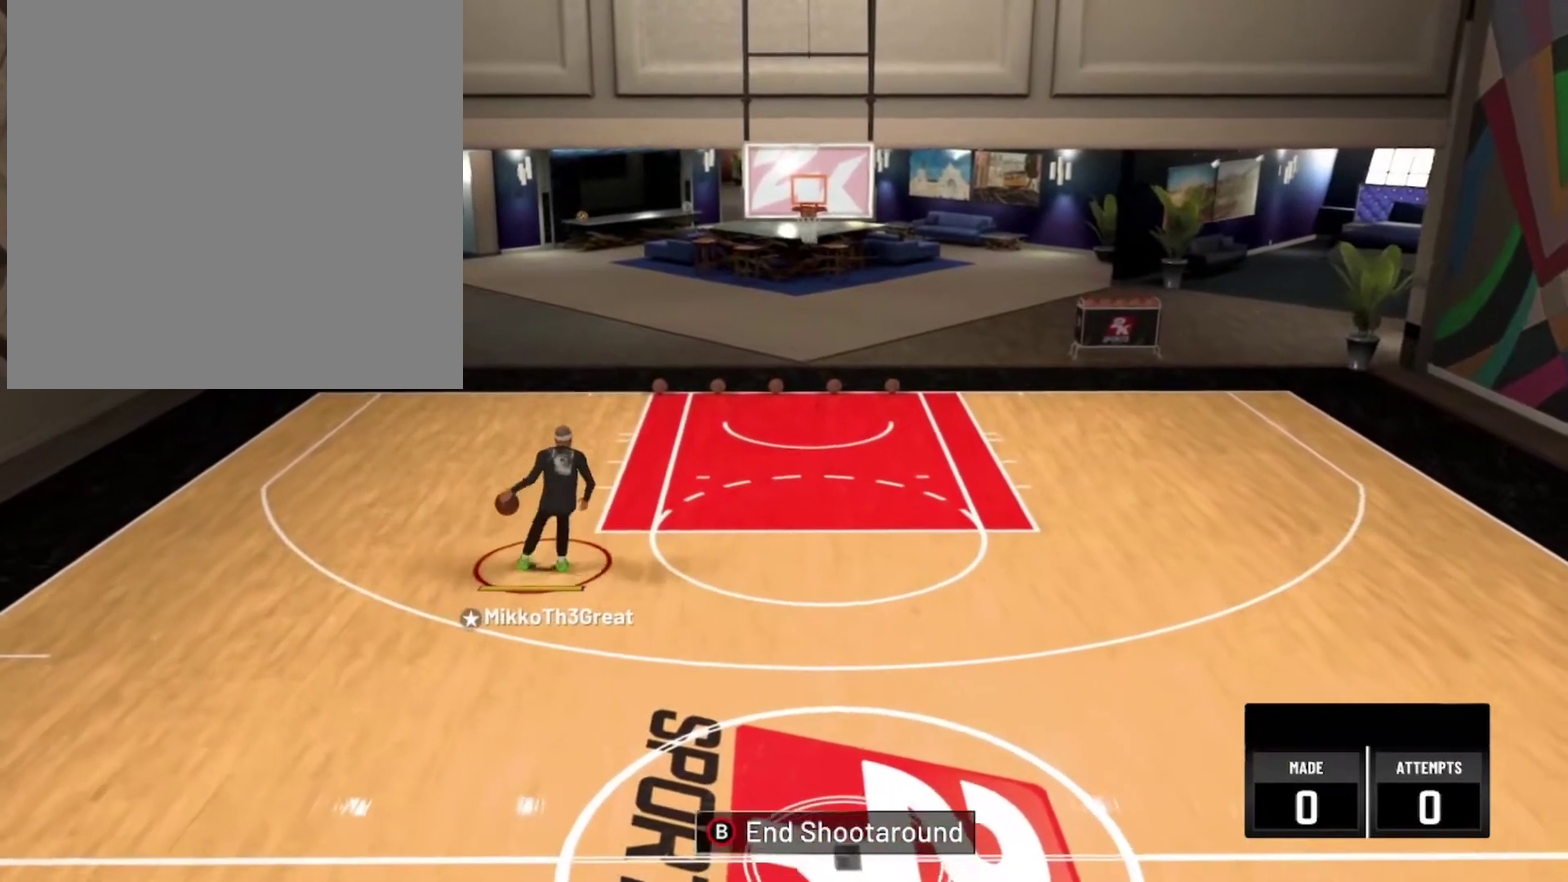
{"dt_ms": 900, "buttons": [], "left_stick": "down-right", "right_stick": "center", "events": []}
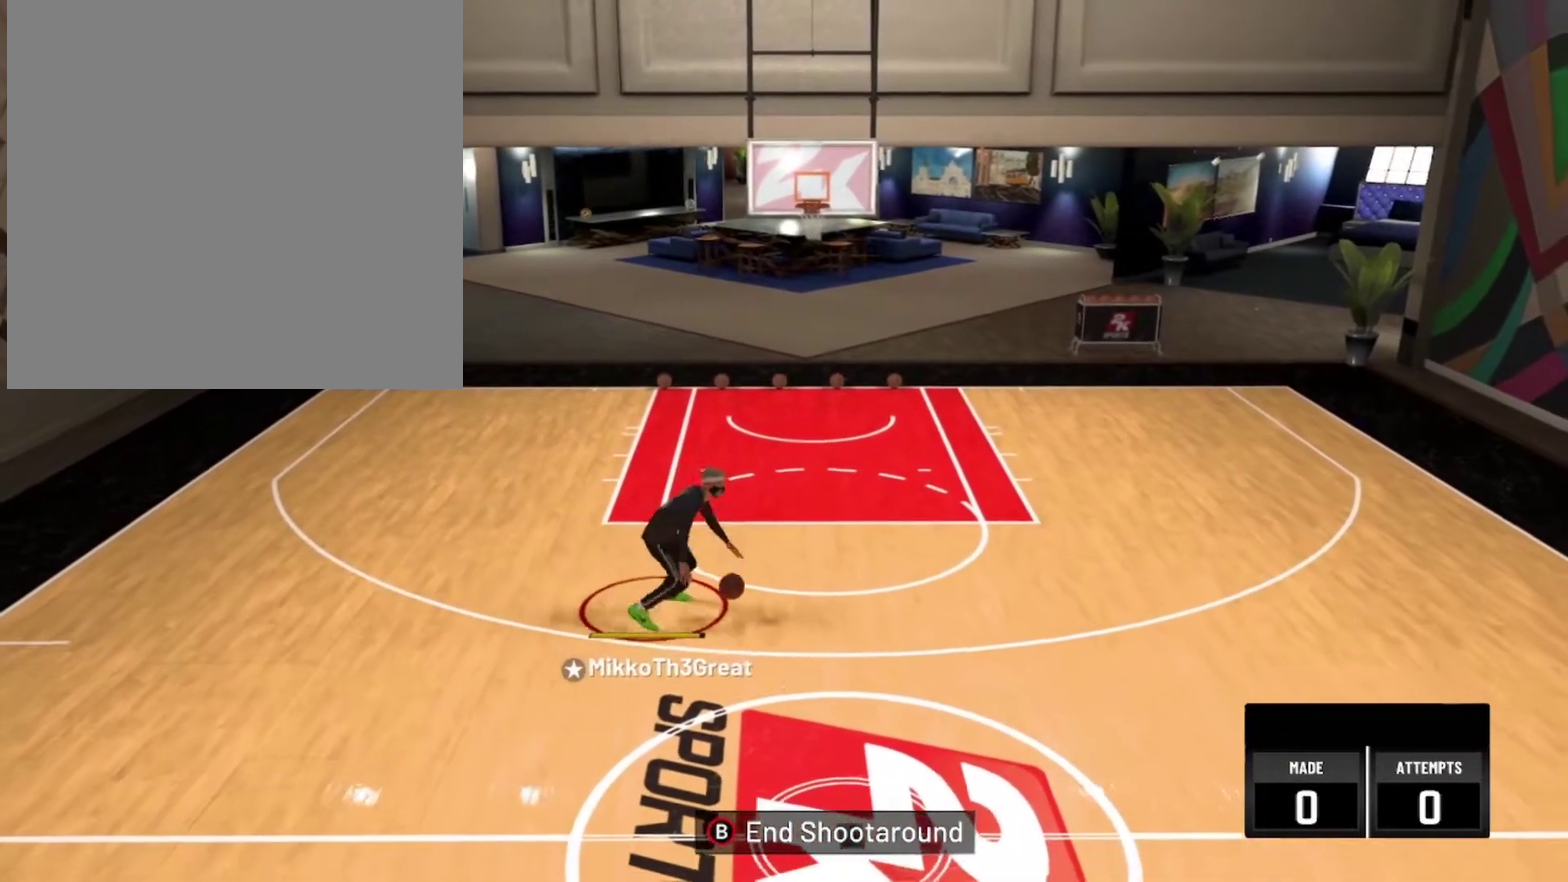
{"dt_ms": 300, "buttons": [], "left_stick": "down-right", "right_stick": "center", "events": []}
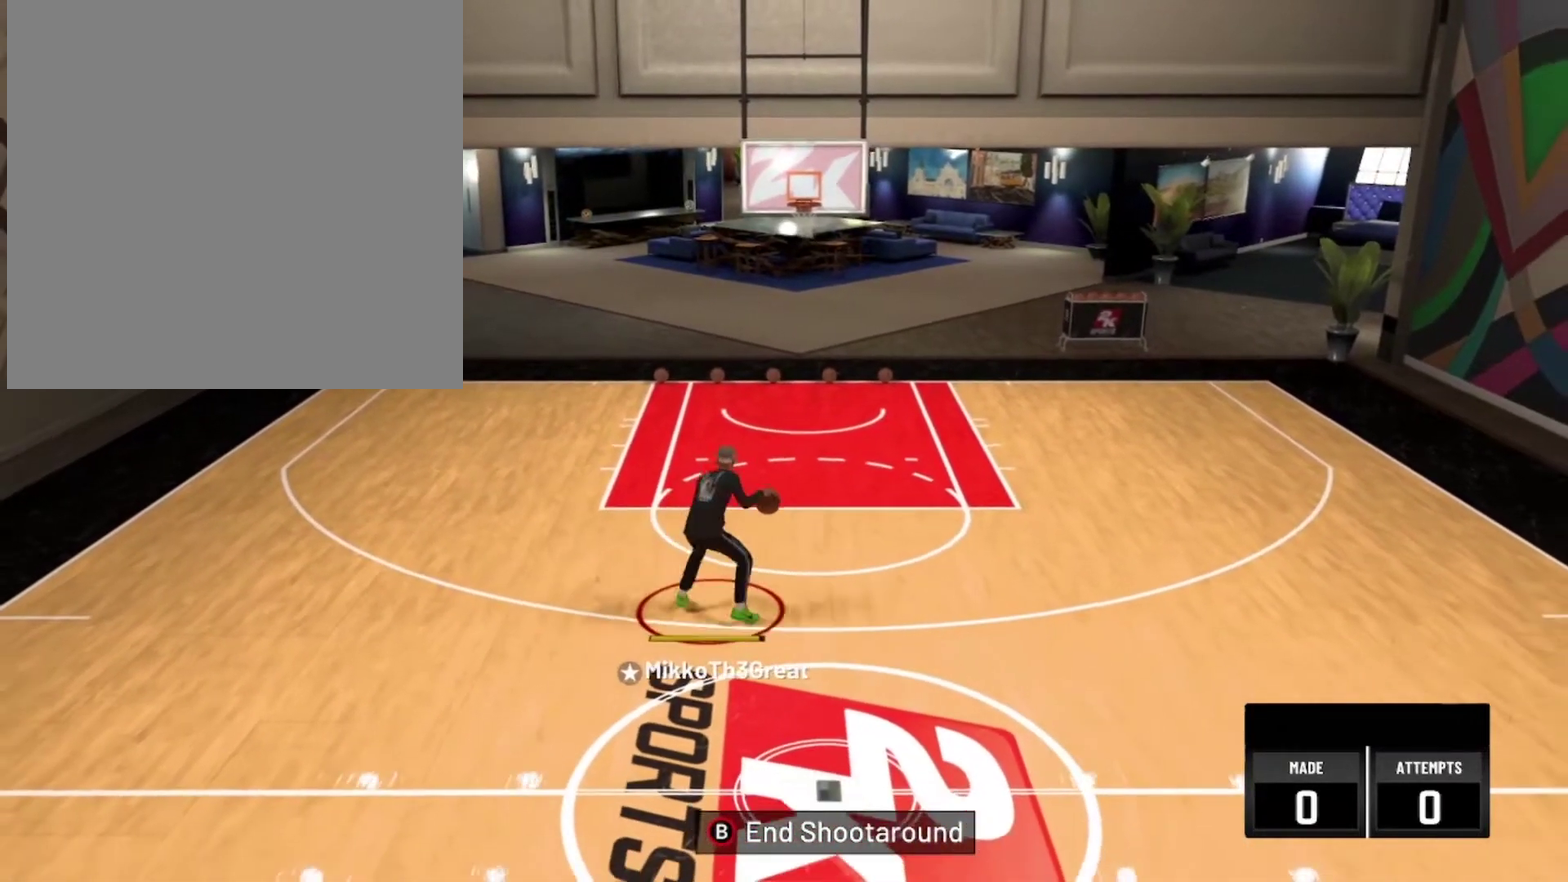
{"dt_ms": 500, "buttons": [], "left_stick": "center", "right_stick": "center", "events": [[34, "left_stick", "center"]]}
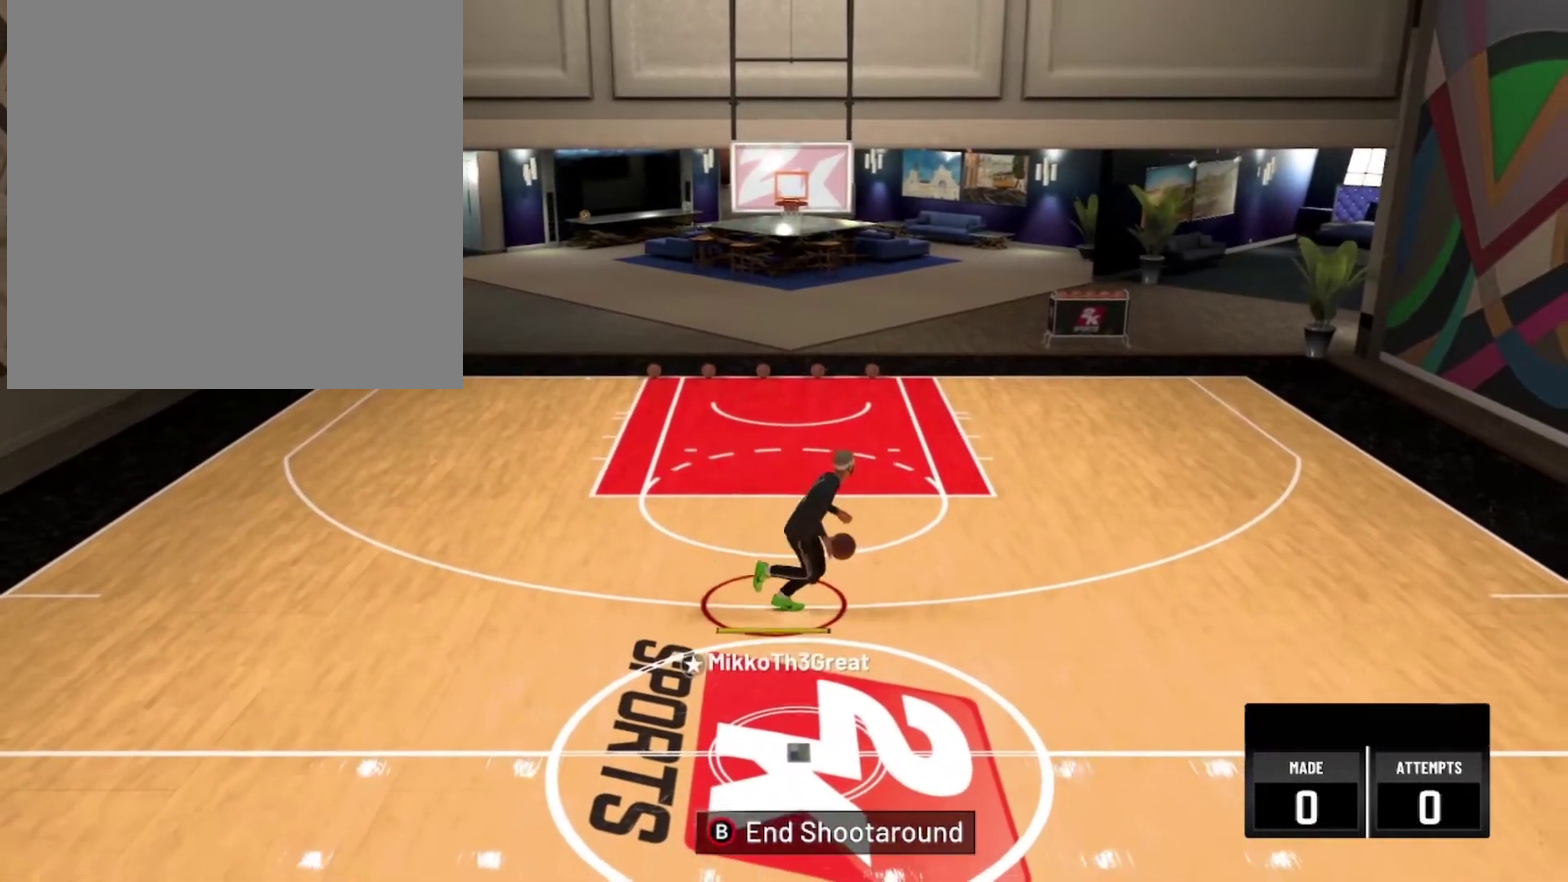
{"dt_ms": 300, "buttons": [], "left_stick": "center", "right_stick": "center", "events": []}
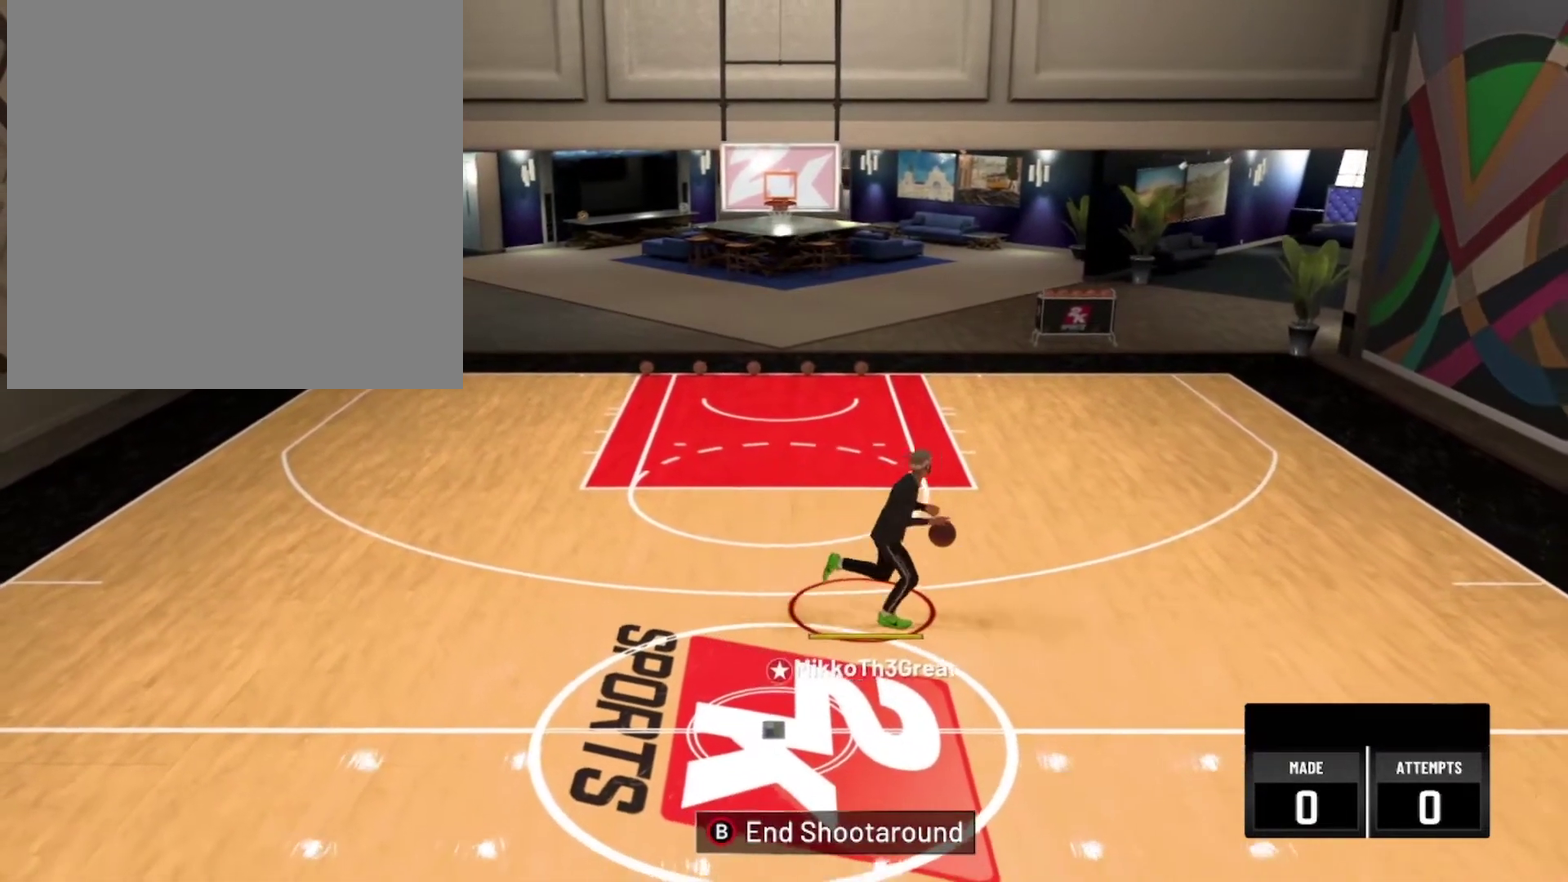
{"dt_ms": 700, "buttons": ["R2"], "left_stick": "center", "right_stick": "center", "events": [[400, "R2", "down"]]}
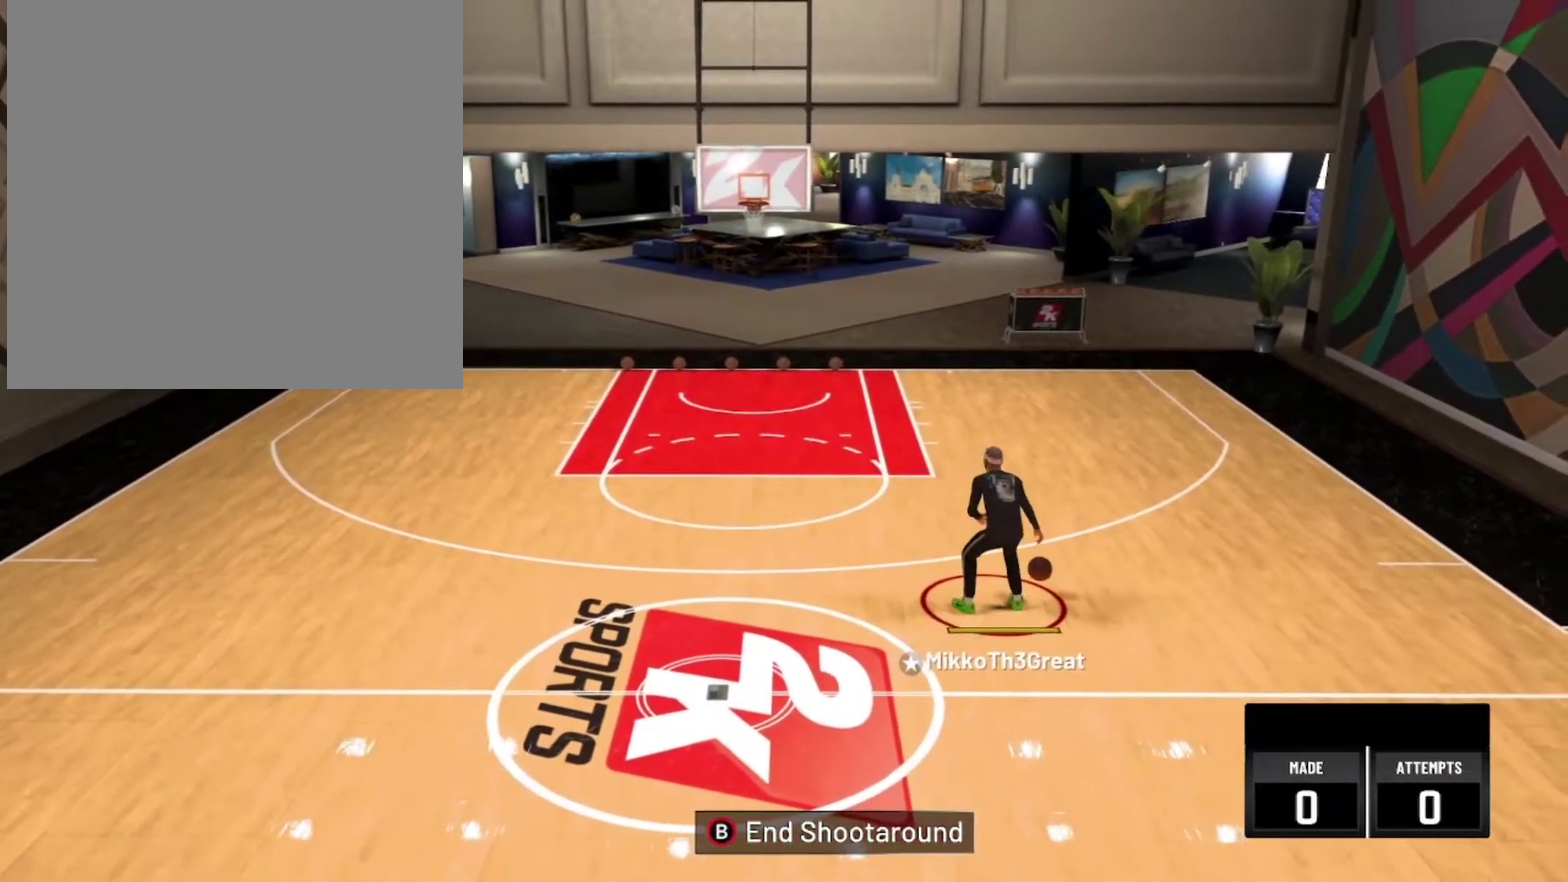
{"dt_ms": 500, "buttons": ["R2"], "left_stick": "center", "right_stick": "center", "events": [[134, "right_stick", "left"], [200, "right_stick", "center"]]}
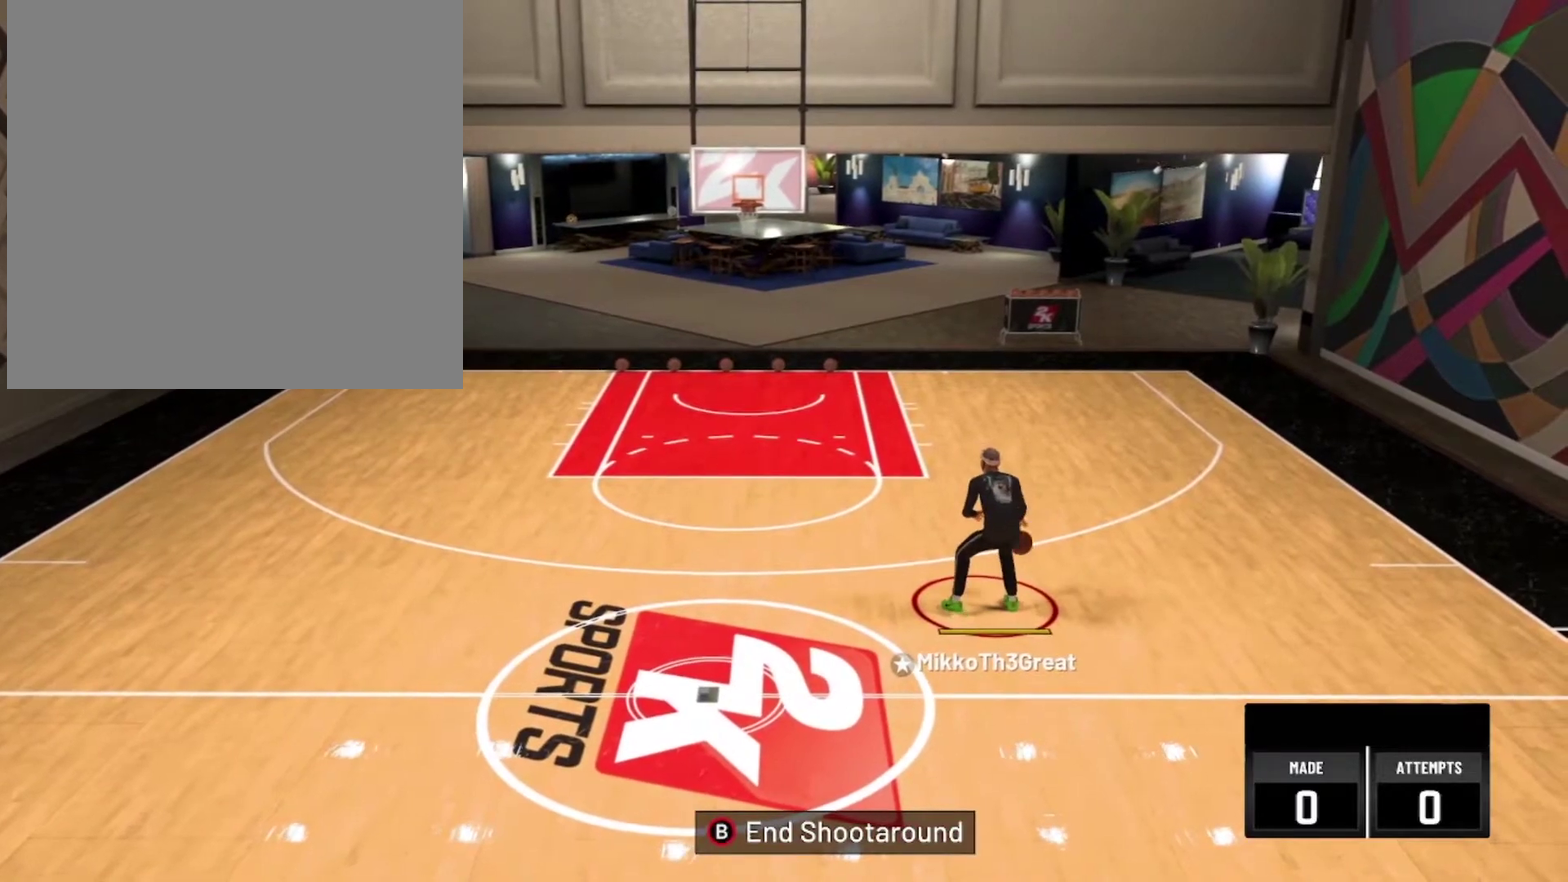
{"dt_ms": 500, "buttons": [], "left_stick": "center", "right_stick": "center", "events": [[200, "R2", "up"]]}
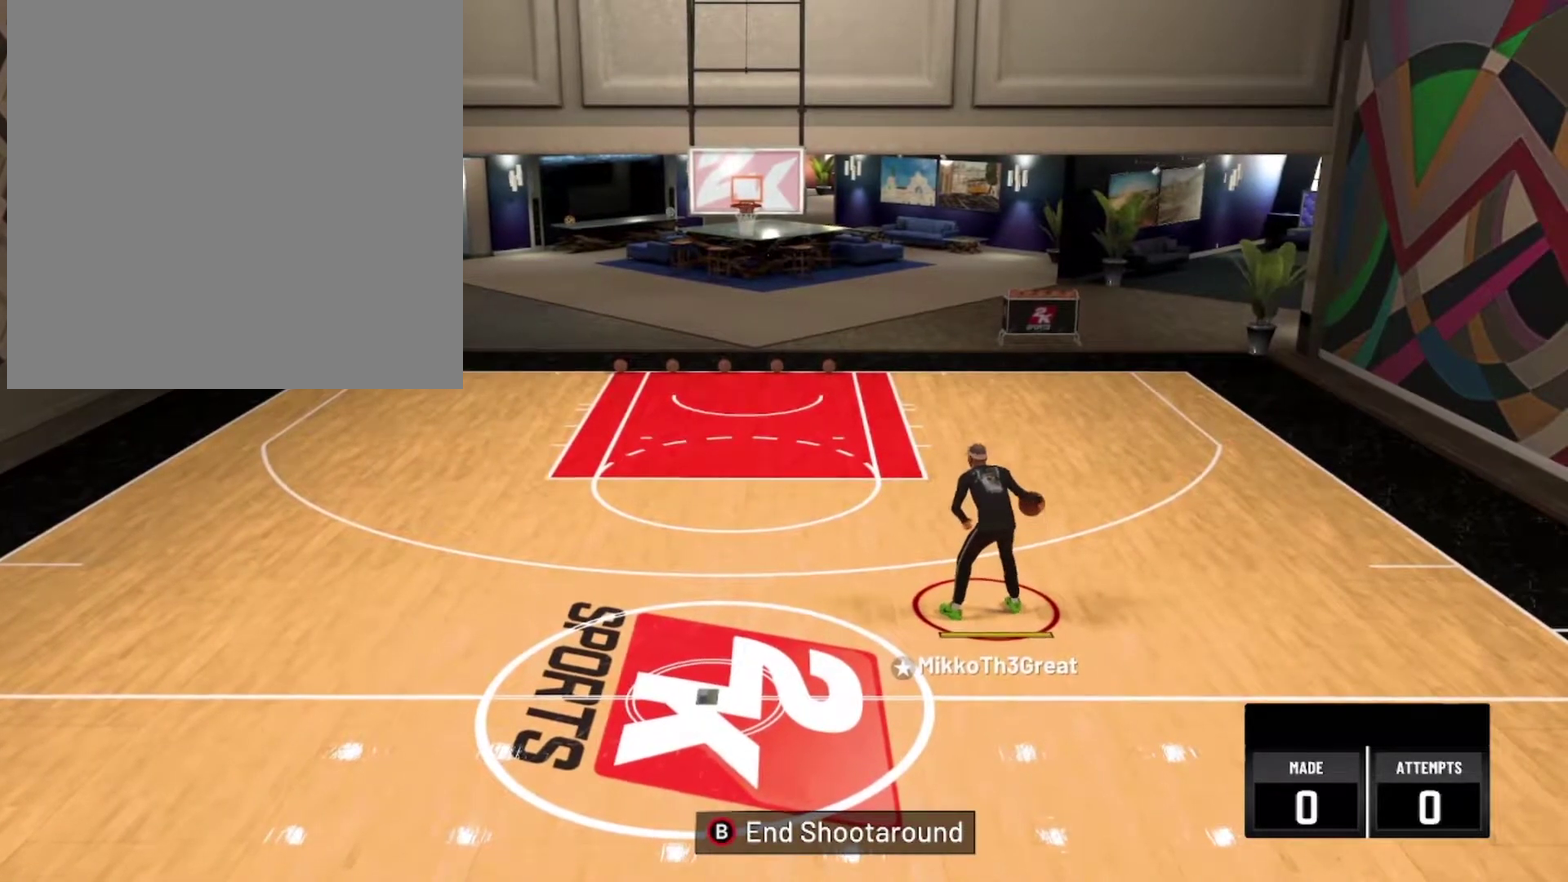
{"dt_ms": 500, "buttons": [], "left_stick": "center", "right_stick": "center", "events": []}
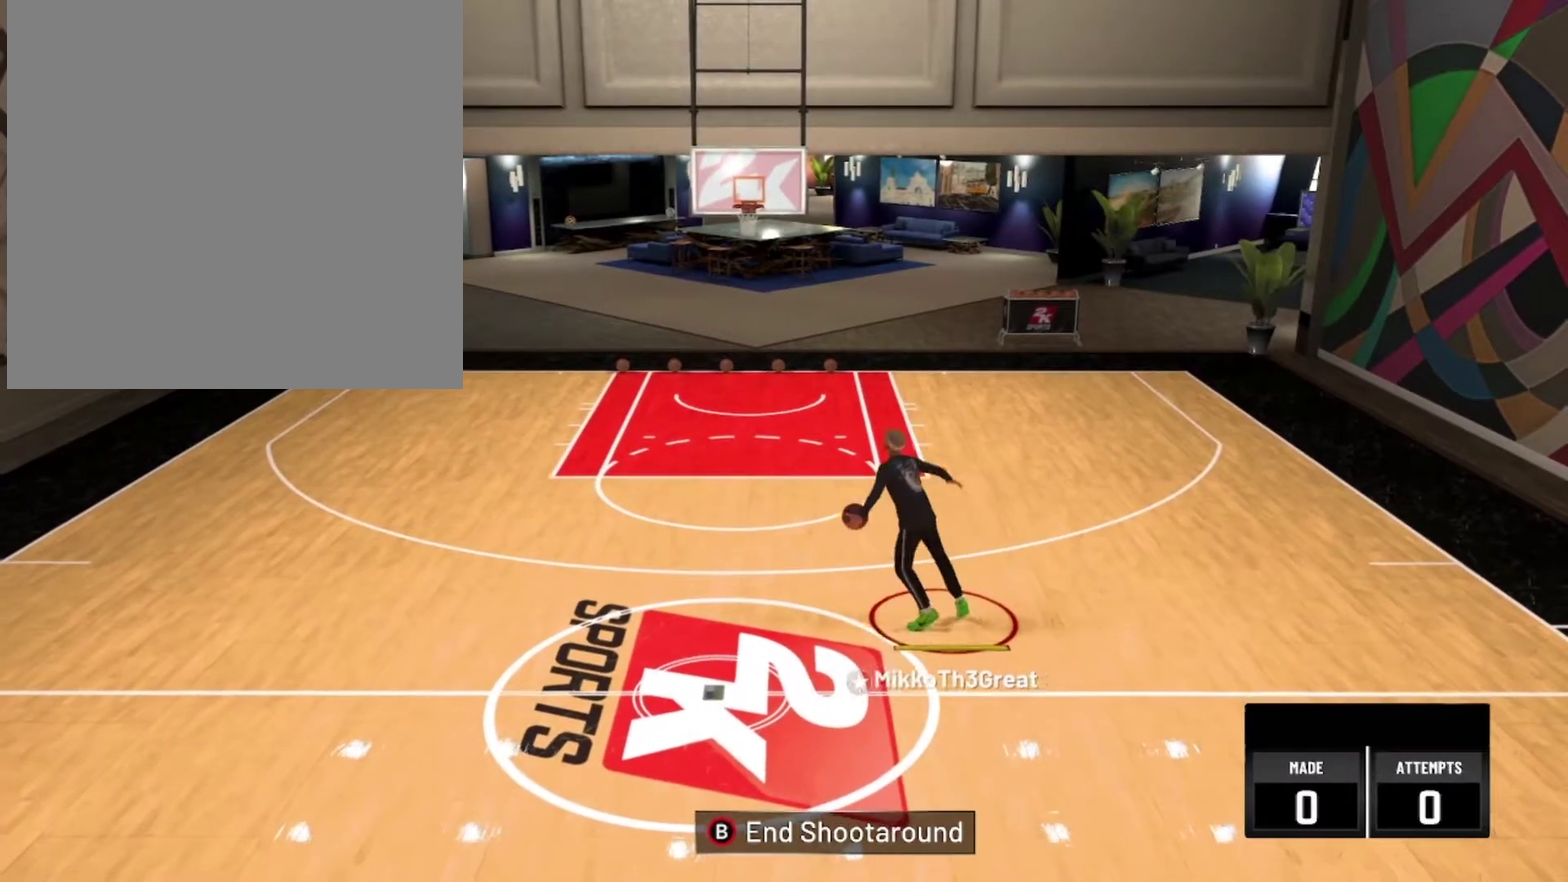
{"dt_ms": 400, "buttons": [], "left_stick": "center", "right_stick": "center", "events": []}
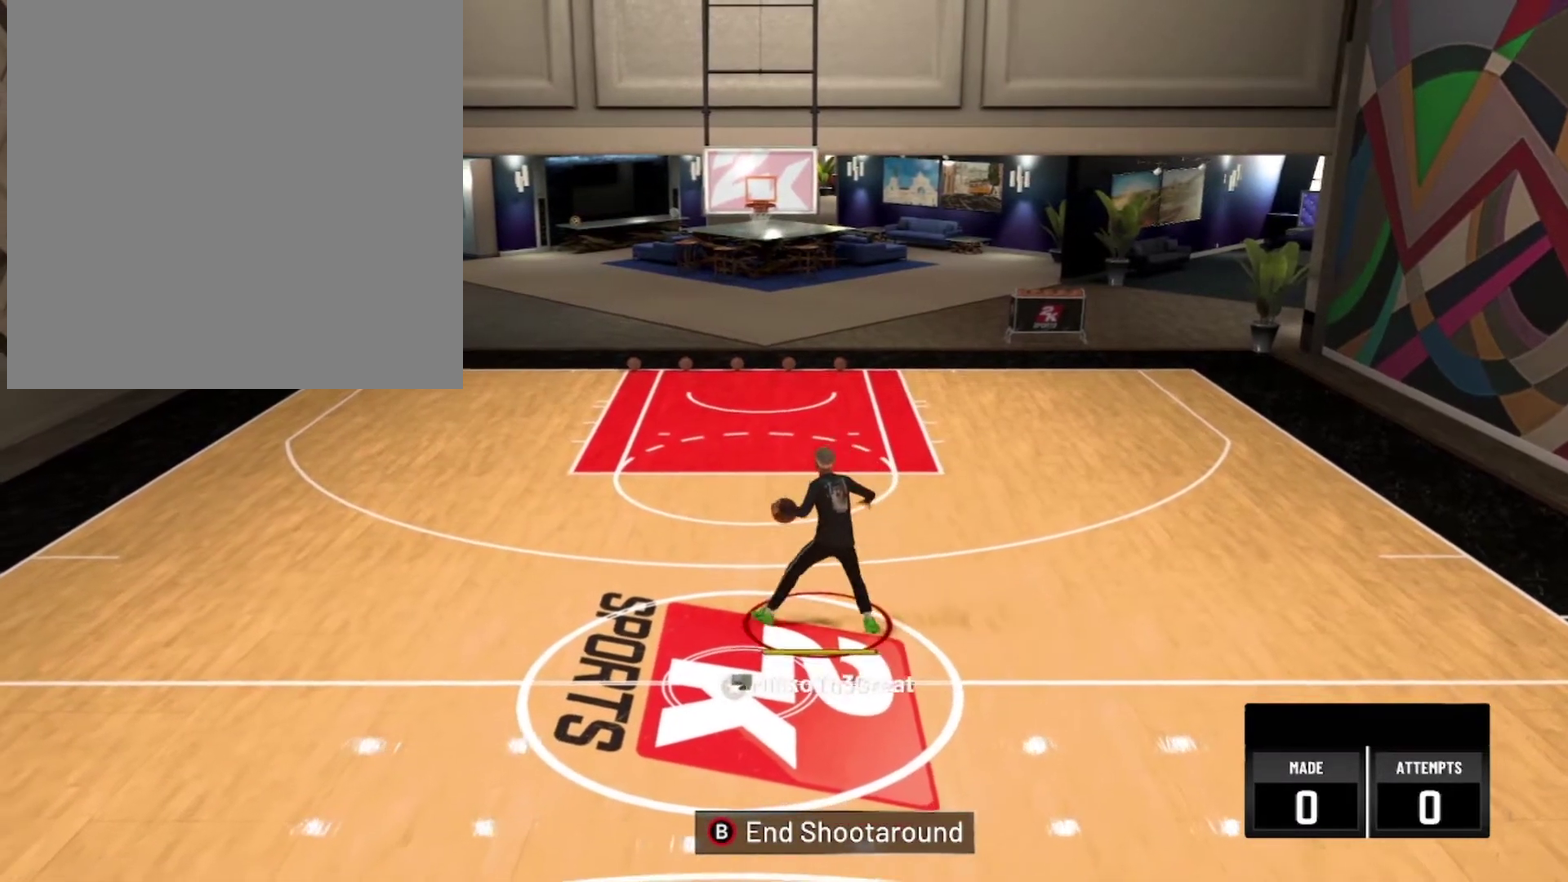
{"dt_ms": 600, "buttons": [], "left_stick": "center", "right_stick": "center", "events": []}
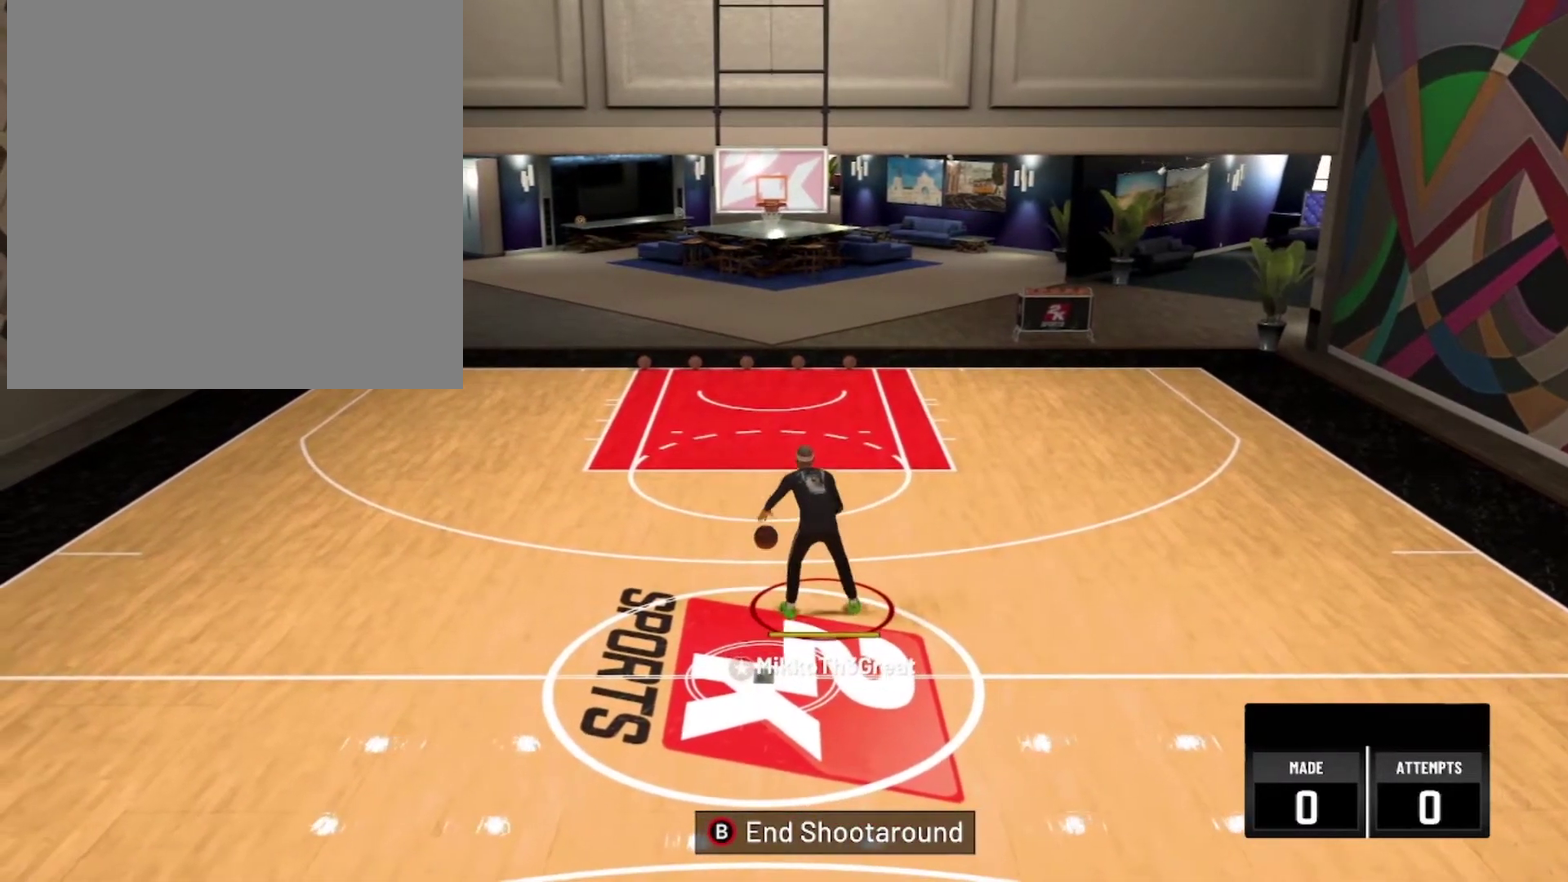
{"dt_ms": 600, "buttons": [], "left_stick": "center", "right_stick": "center", "events": []}
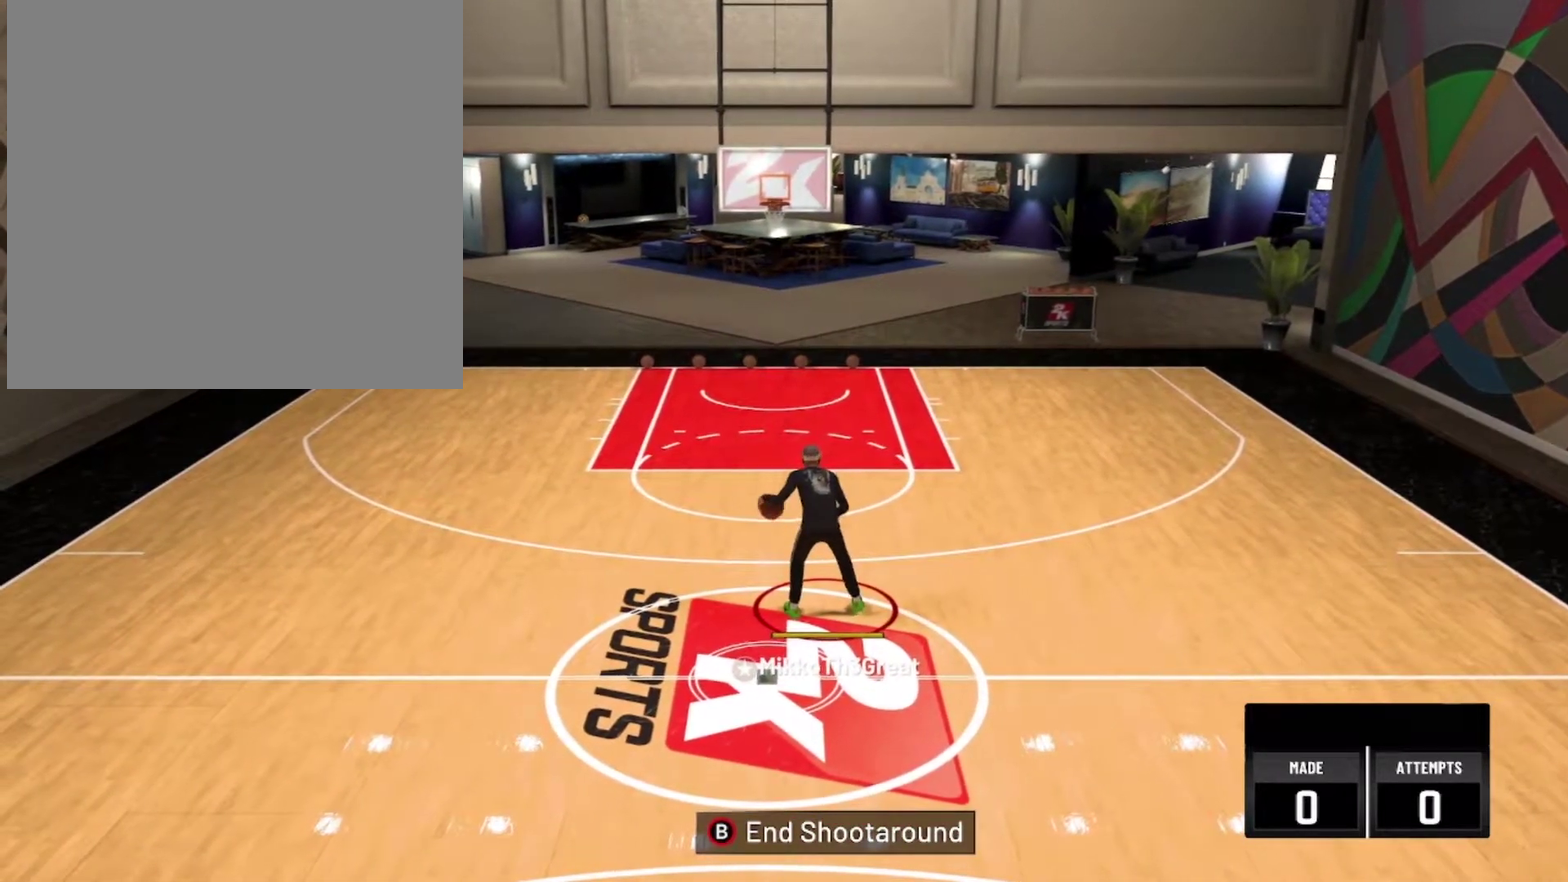
{"dt_ms": 400, "buttons": [], "left_stick": "center", "right_stick": "center", "events": []}
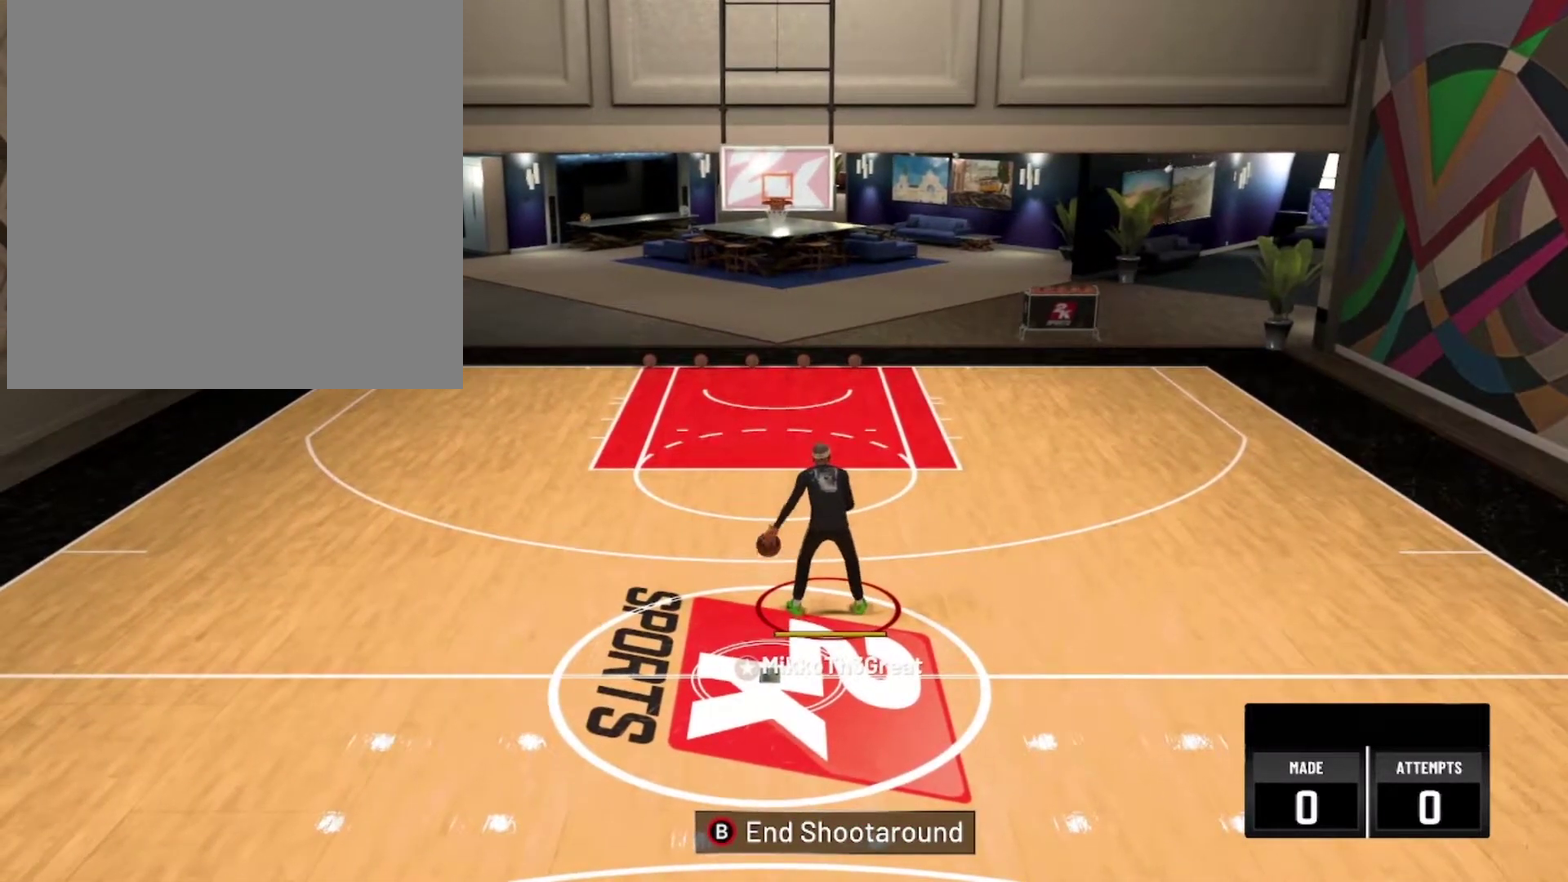
{"dt_ms": 500, "buttons": ["R2"], "left_stick": "up-left", "right_stick": "center", "events": [[100, "R2", "down"], [117, "left_stick", "up-left"]]}
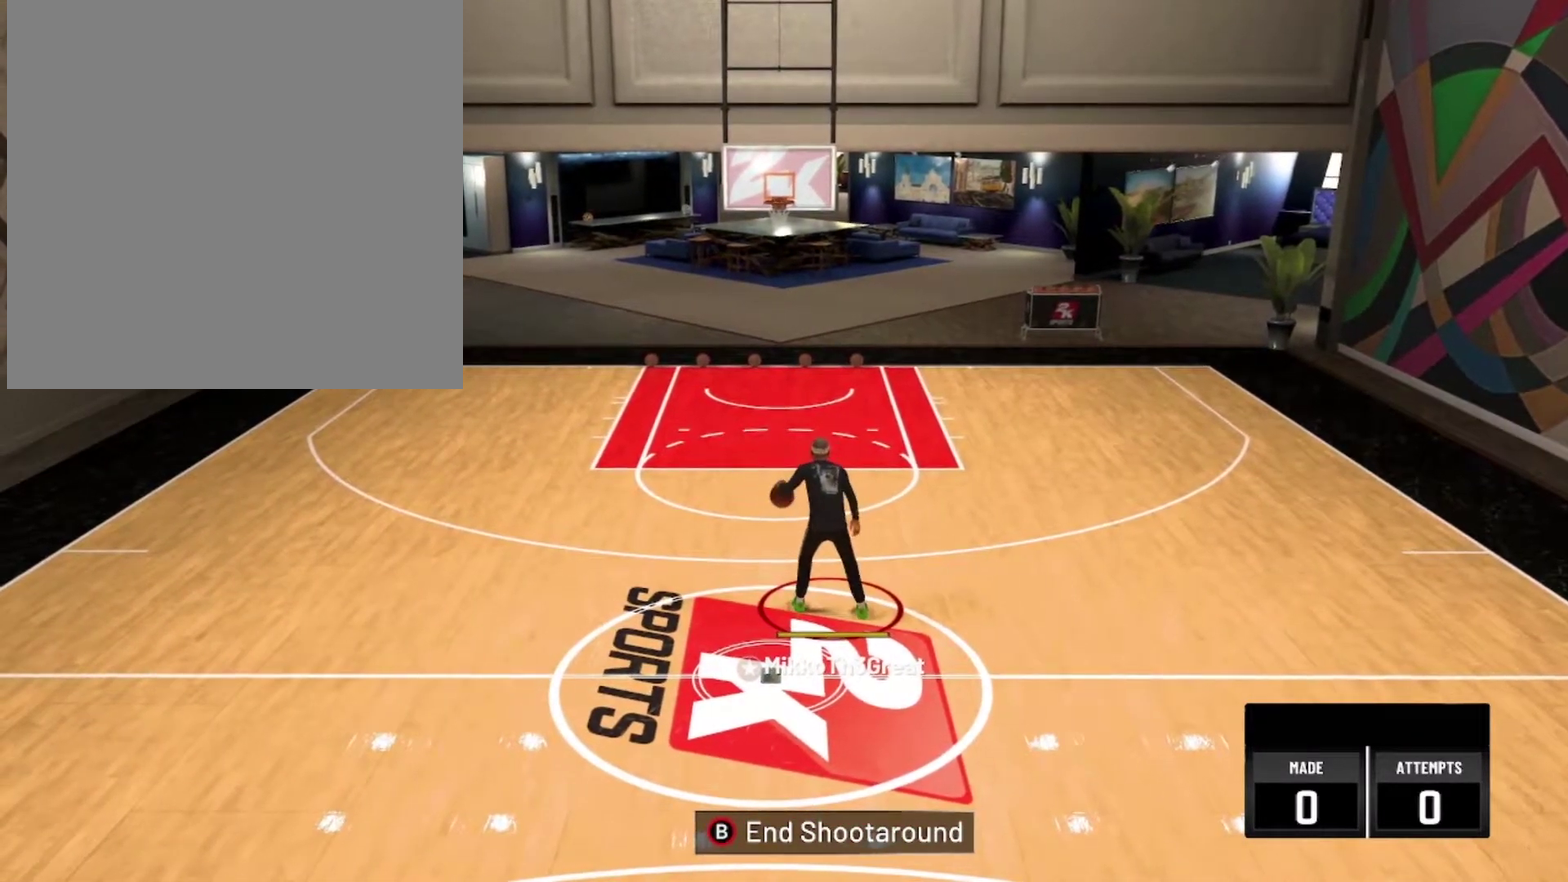
{"dt_ms": 500, "buttons": ["R2"], "left_stick": "up-left", "right_stick": "center", "events": []}
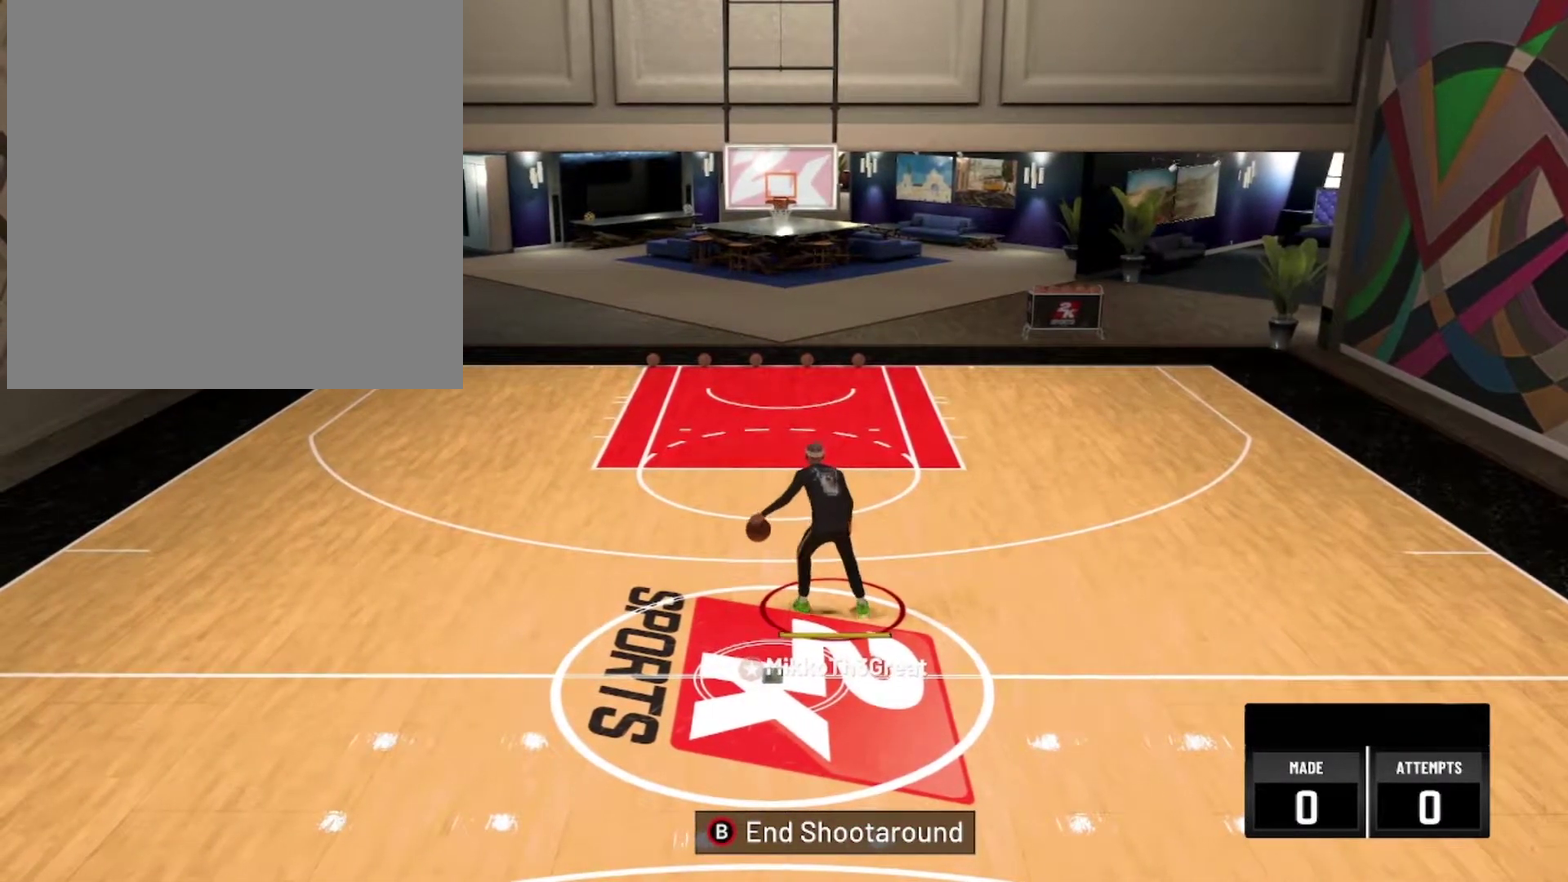
{"dt_ms": 600, "buttons": ["R2"], "left_stick": "up-left", "right_stick": "center", "events": []}
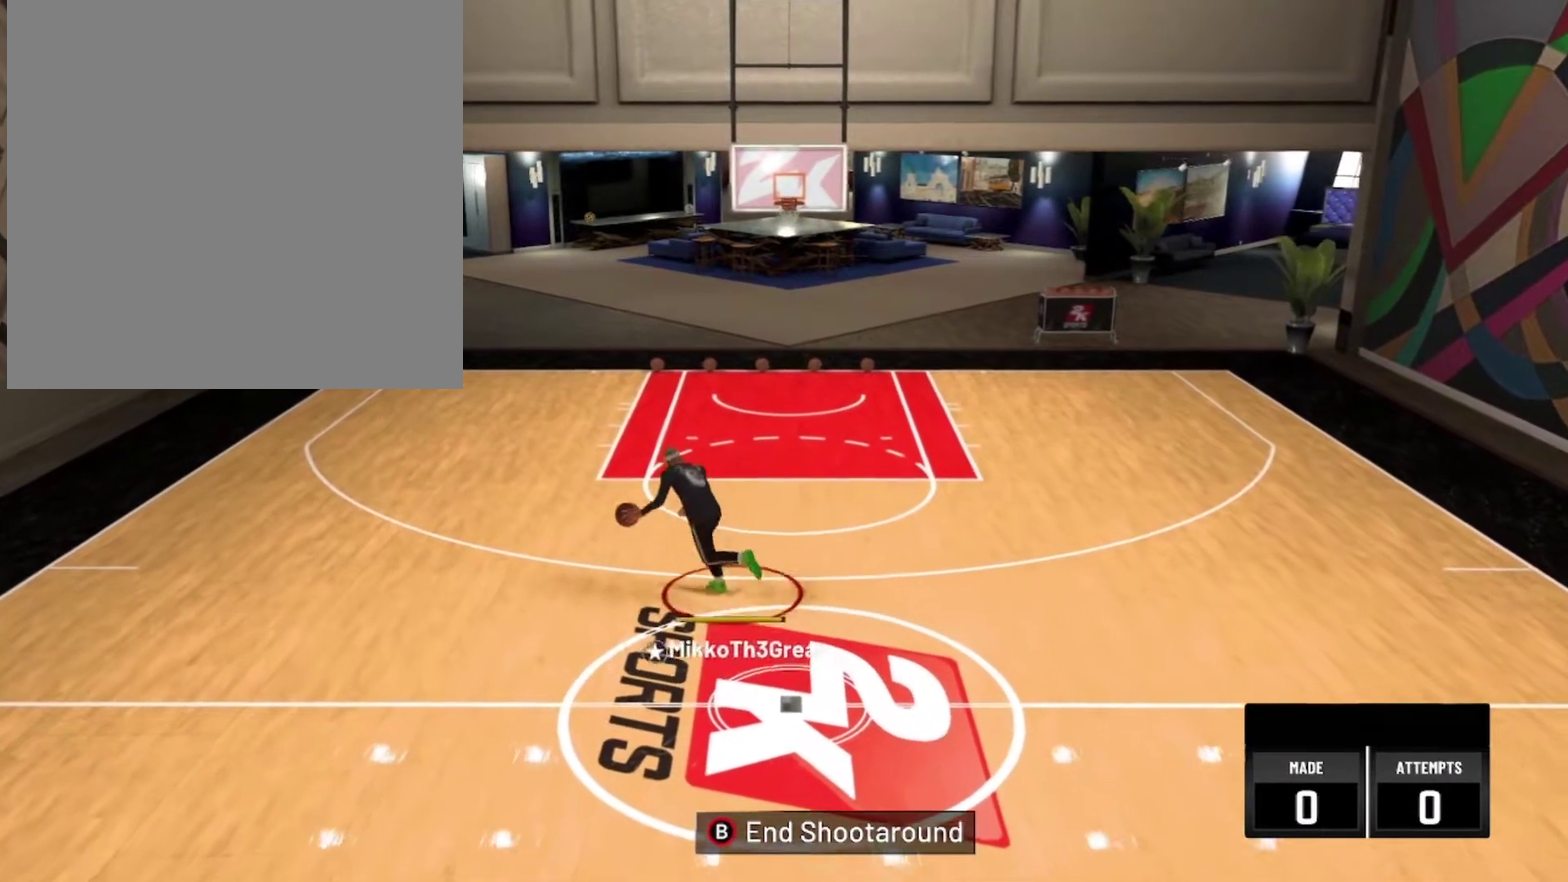
{"dt_ms": 400, "buttons": [], "left_stick": "center", "right_stick": "center", "events": [[367, "R2", "up"], [384, "left_stick", "center"]]}
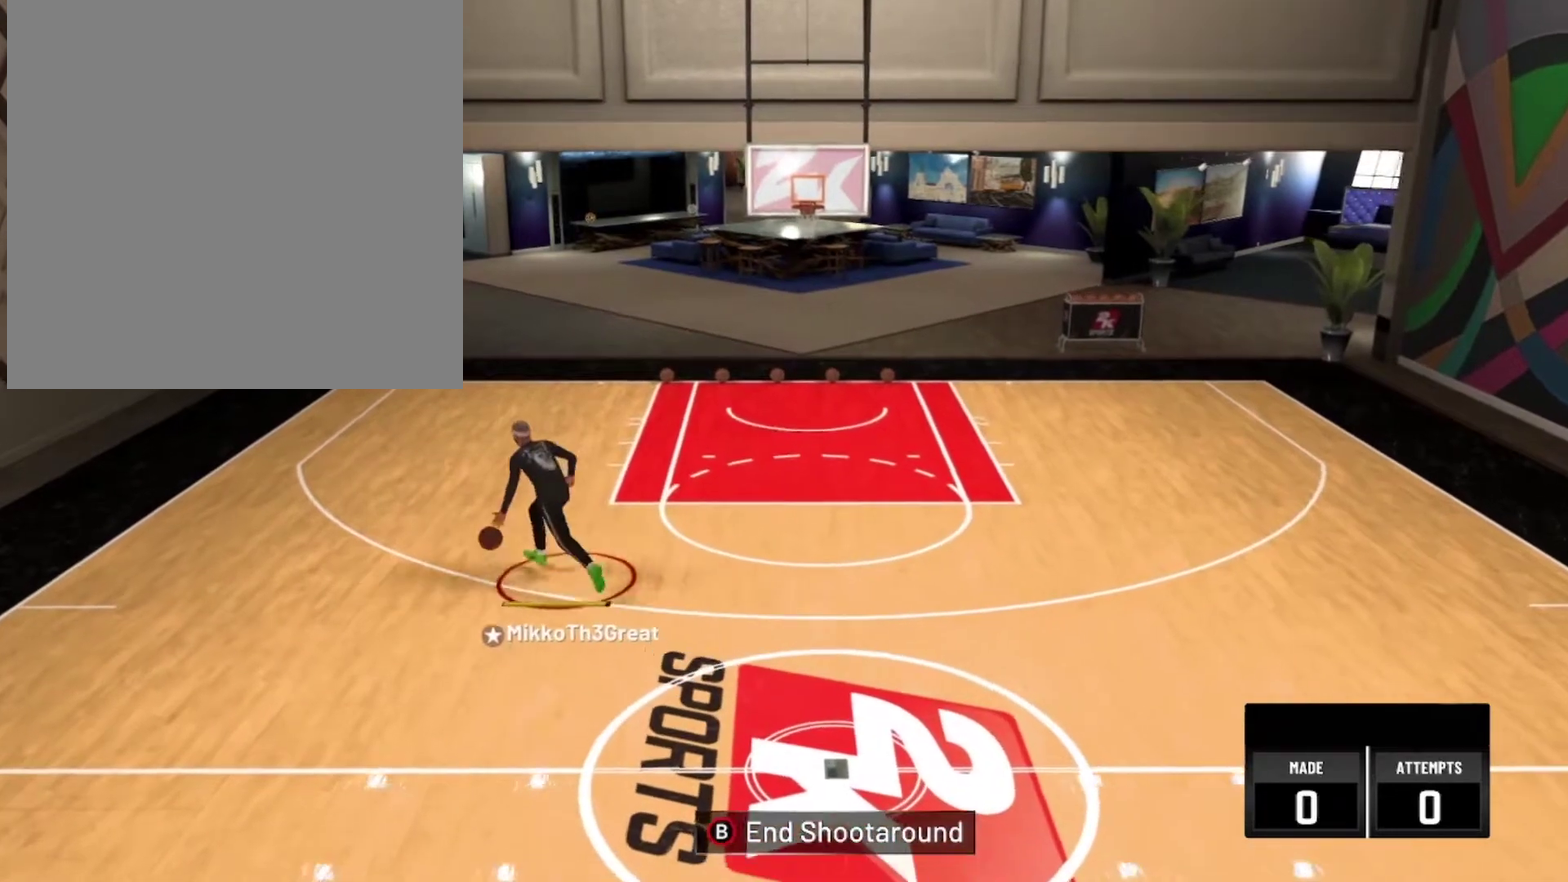
{"dt_ms": 300, "buttons": ["R2"], "left_stick": "down-right", "right_stick": "center", "events": [[234, "R2", "down"], [234, "left_stick", "down-right"]]}